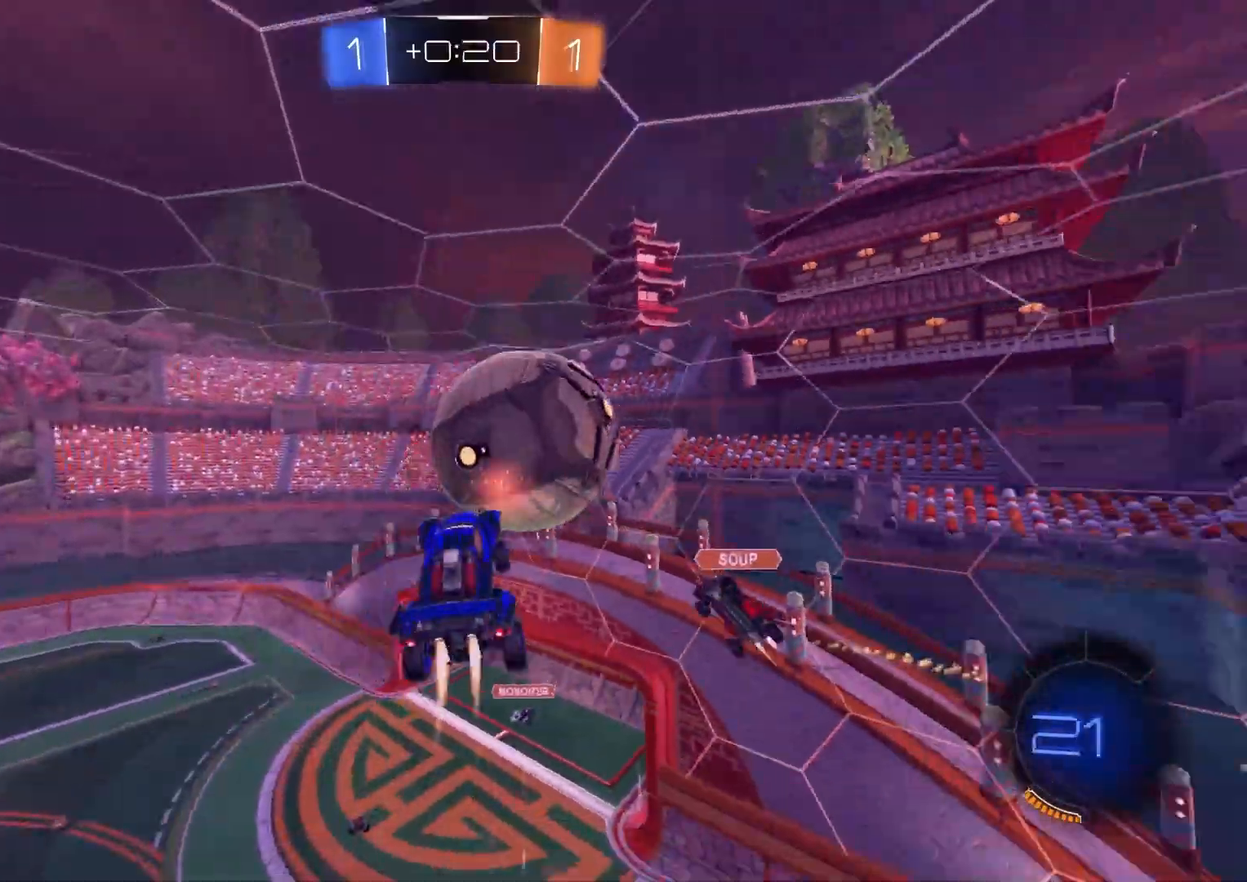
Gameplay with a controller (PlayStation layout); each line is a JSON object with the inputs held at the frame after it. "events" lists button and stick changes between this image and that frame as [ms after this image, input, new state], when the widget could be followed in between.
{"buttons": ["R1", "R2"], "left_stick": "down-left", "right_stick": "center", "events": [[50, "left_stick", "right"], [133, "left_stick", "down-right"], [367, "left_stick", "down-left"], [433, "CIRCLE", "up"]]}
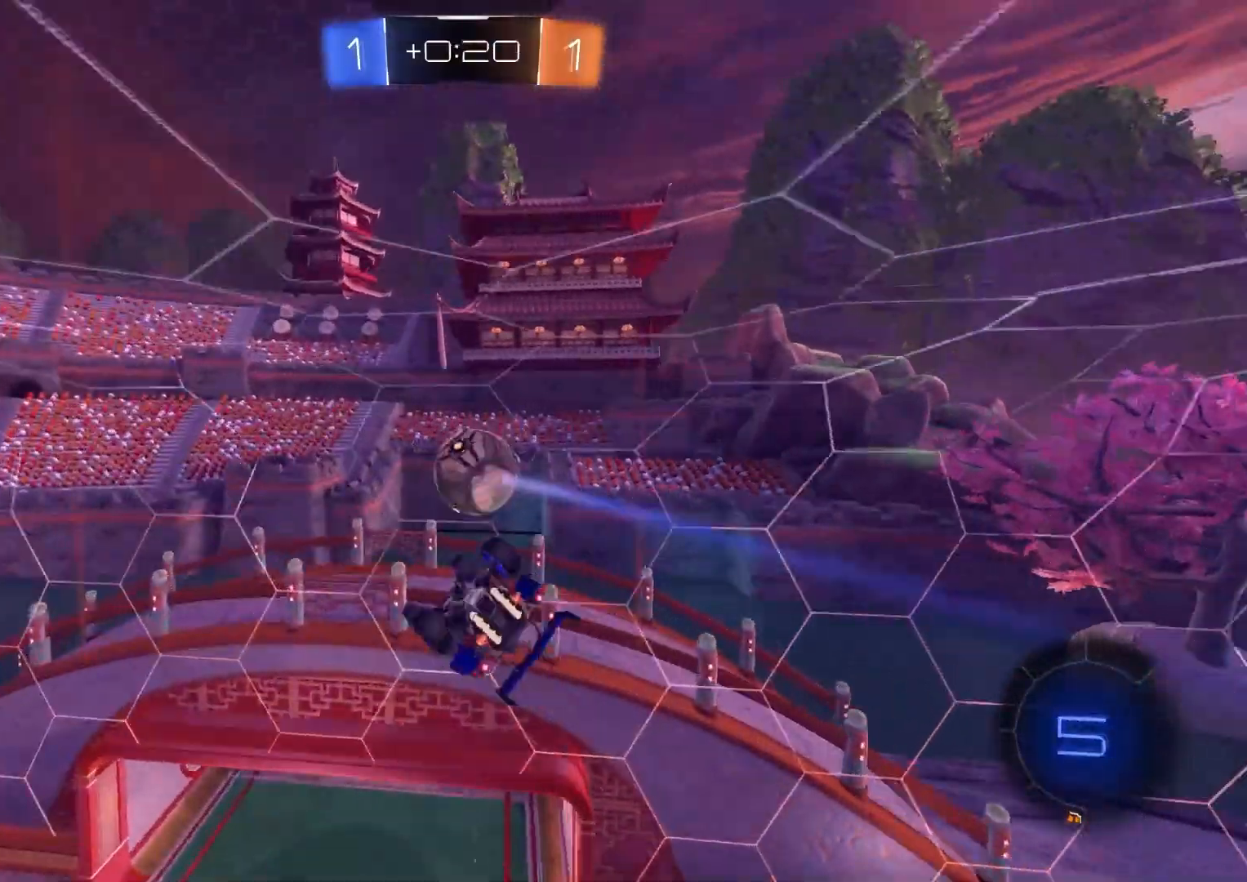
{"buttons": ["R2"], "left_stick": "down", "right_stick": "center", "events": [[33, "left_stick", "center"], [83, "R1", "up"], [267, "left_stick", "down-right"], [350, "left_stick", "center"], [483, "left_stick", "down"]]}
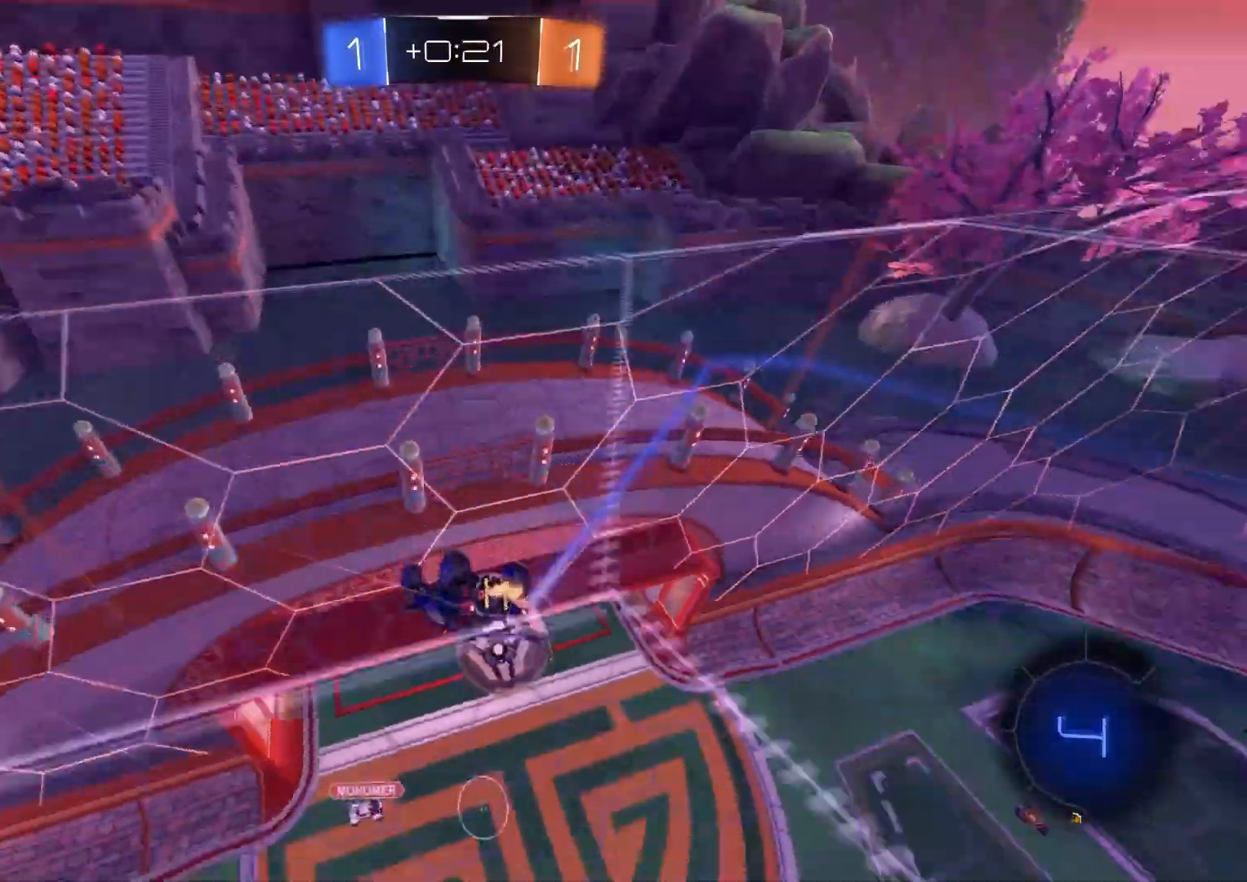
{"buttons": ["L1", "R1", "R2"], "left_stick": "left", "right_stick": "center", "events": [[33, "L1", "down"], [100, "left_stick", "down-right"], [217, "R1", "down"], [217, "left_stick", "center"], [300, "left_stick", "down-right"], [383, "left_stick", "center"], [483, "left_stick", "left"]]}
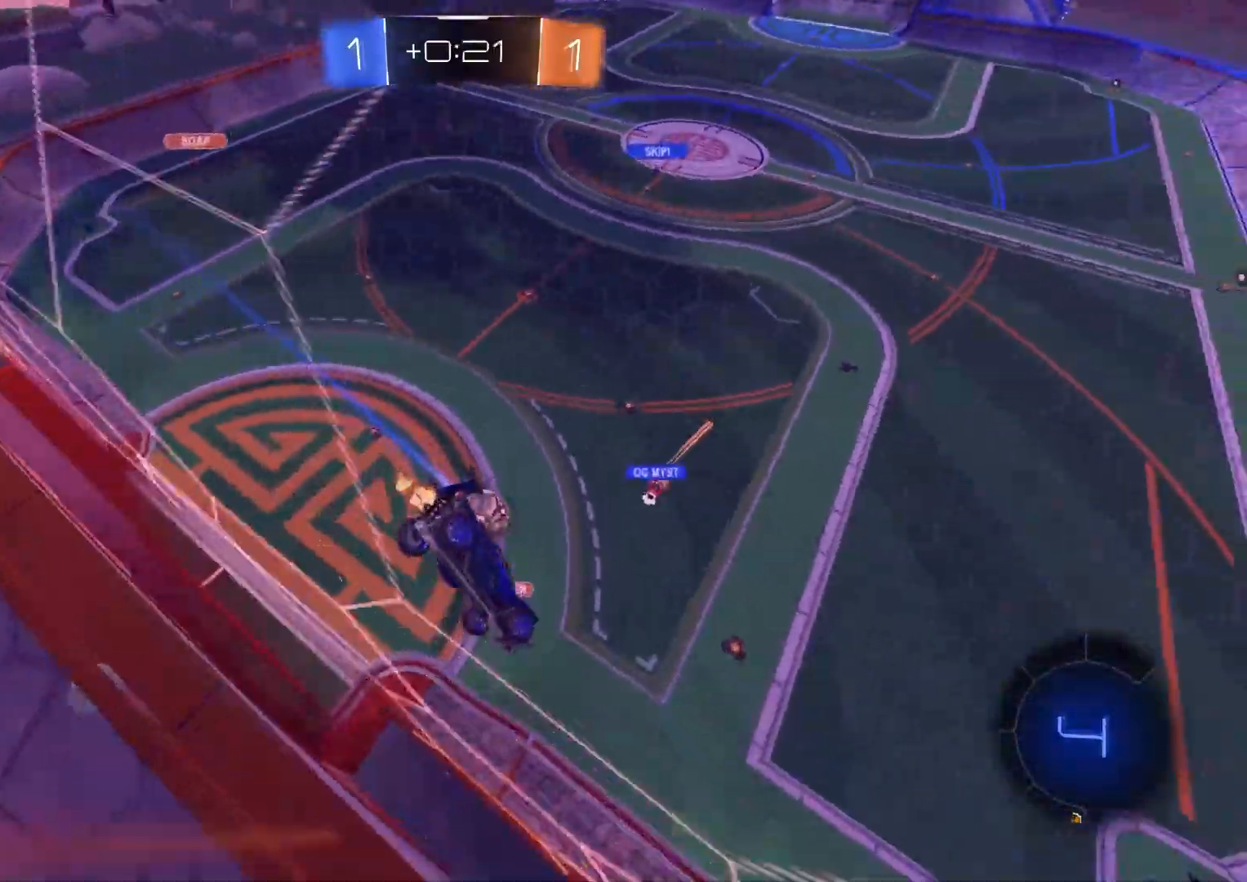
{"buttons": ["R2"], "left_stick": "center", "right_stick": "center", "events": [[100, "CROSS", "down"], [117, "left_stick", "down"], [233, "L1", "up"], [317, "CROSS", "up"], [417, "left_stick", "center"], [433, "R1", "up"]]}
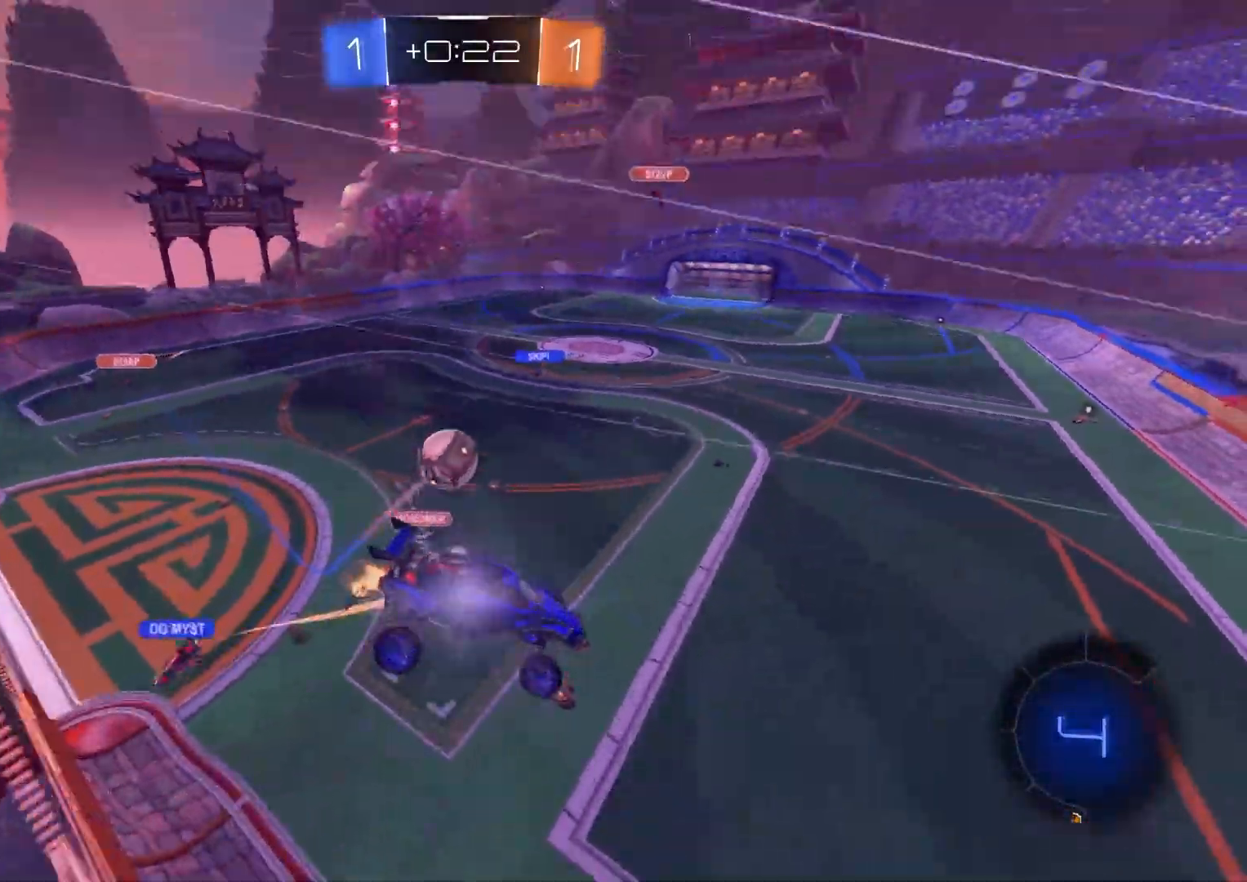
{"buttons": ["R2"], "left_stick": "center", "right_stick": "center", "events": [[83, "left_stick", "left"], [283, "left_stick", "center"], [433, "L1", "down"], [500, "L1", "up"]]}
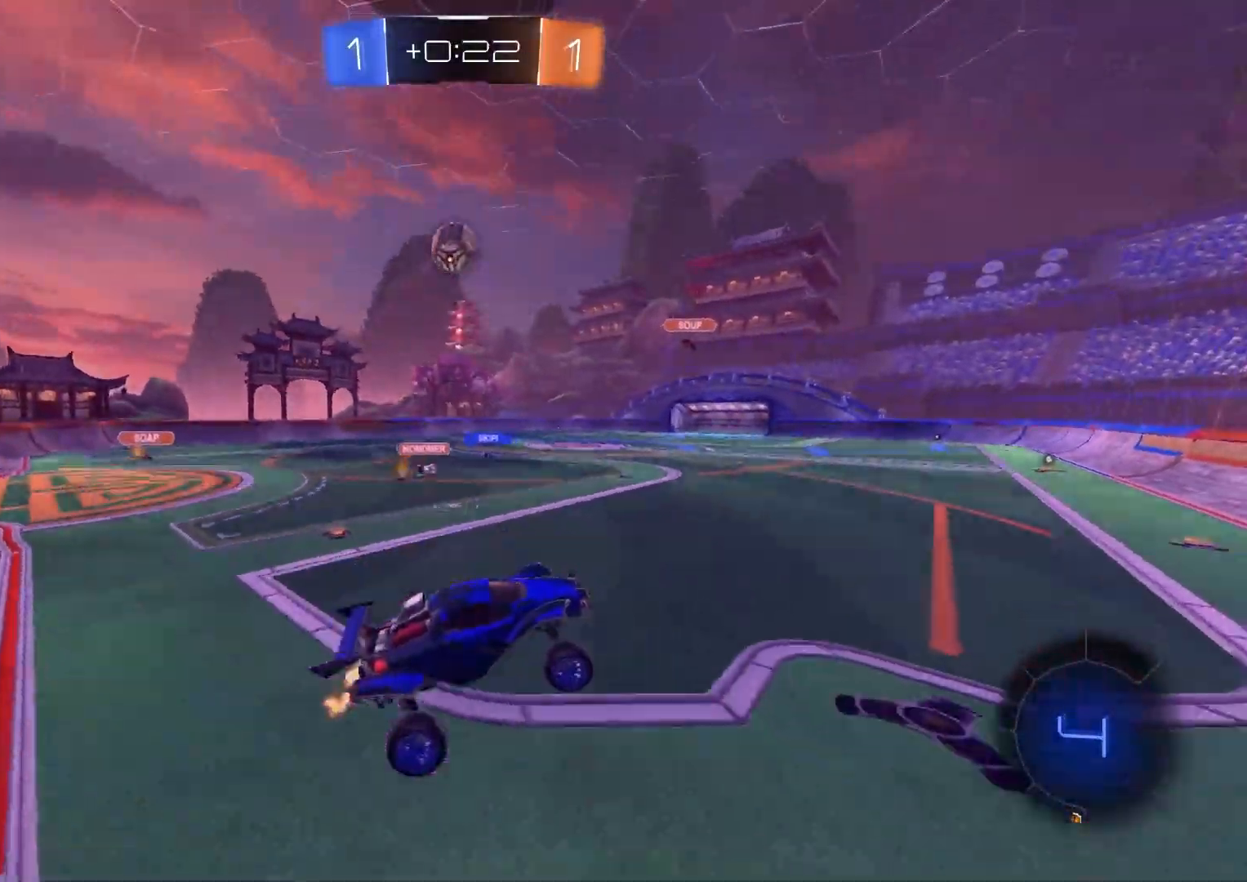
{"buttons": ["CROSS", "CIRCLE", "TRIANGLE", "L1", "R2"], "left_stick": "down-right", "right_stick": "center", "events": [[17, "left_stick", "up"], [33, "CIRCLE", "down"], [67, "CROSS", "down"], [83, "left_stick", "up-left"], [183, "CROSS", "up"], [333, "CROSS", "down"], [333, "L1", "down"], [383, "CROSS", "up"], [400, "CIRCLE", "up"], [417, "CIRCLE", "down"], [433, "CROSS", "down"], [483, "TRIANGLE", "down"], [500, "left_stick", "down-right"]]}
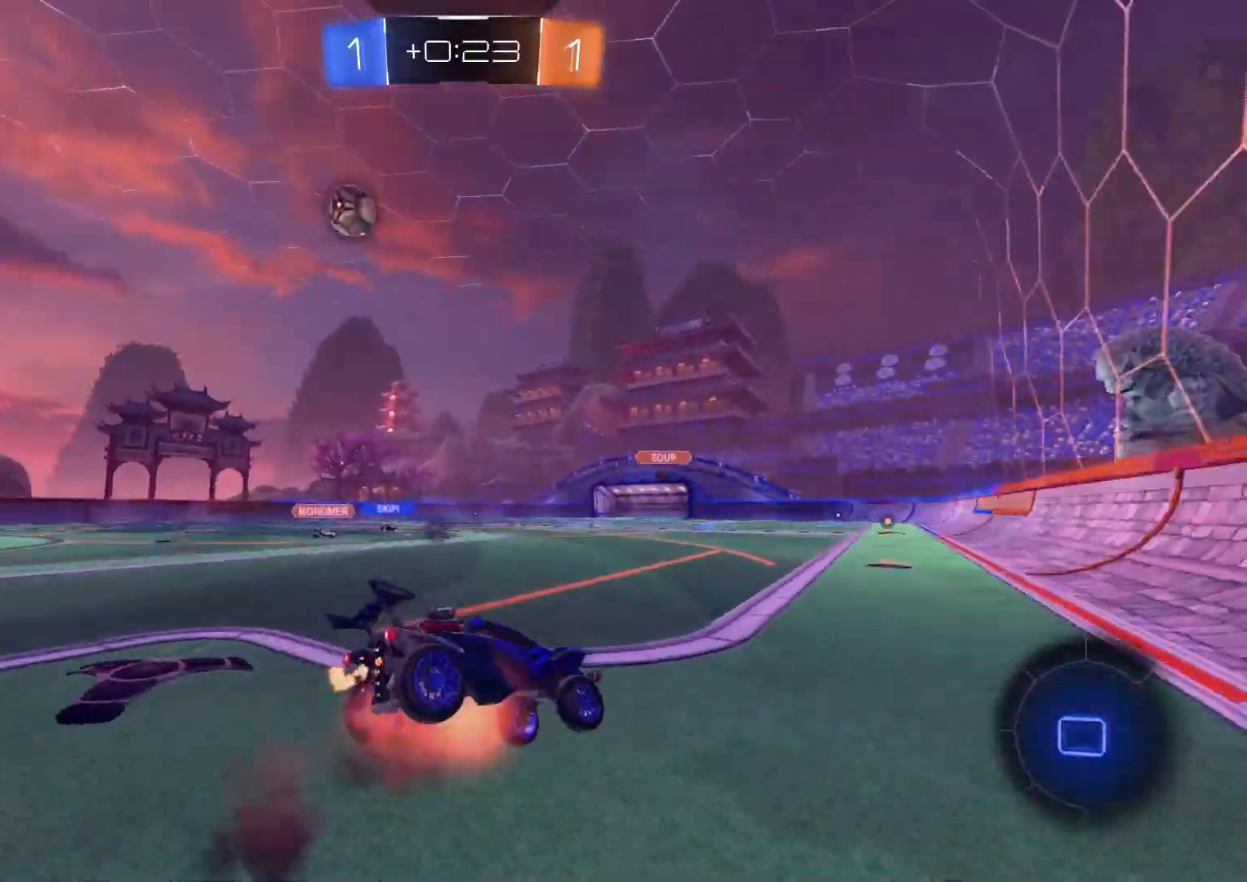
{"buttons": ["L1", "R2"], "left_stick": "down-left", "right_stick": "center", "events": [[50, "CROSS", "up"], [83, "TRIANGLE", "up"], [217, "CIRCLE", "up"], [283, "left_stick", "down-left"]]}
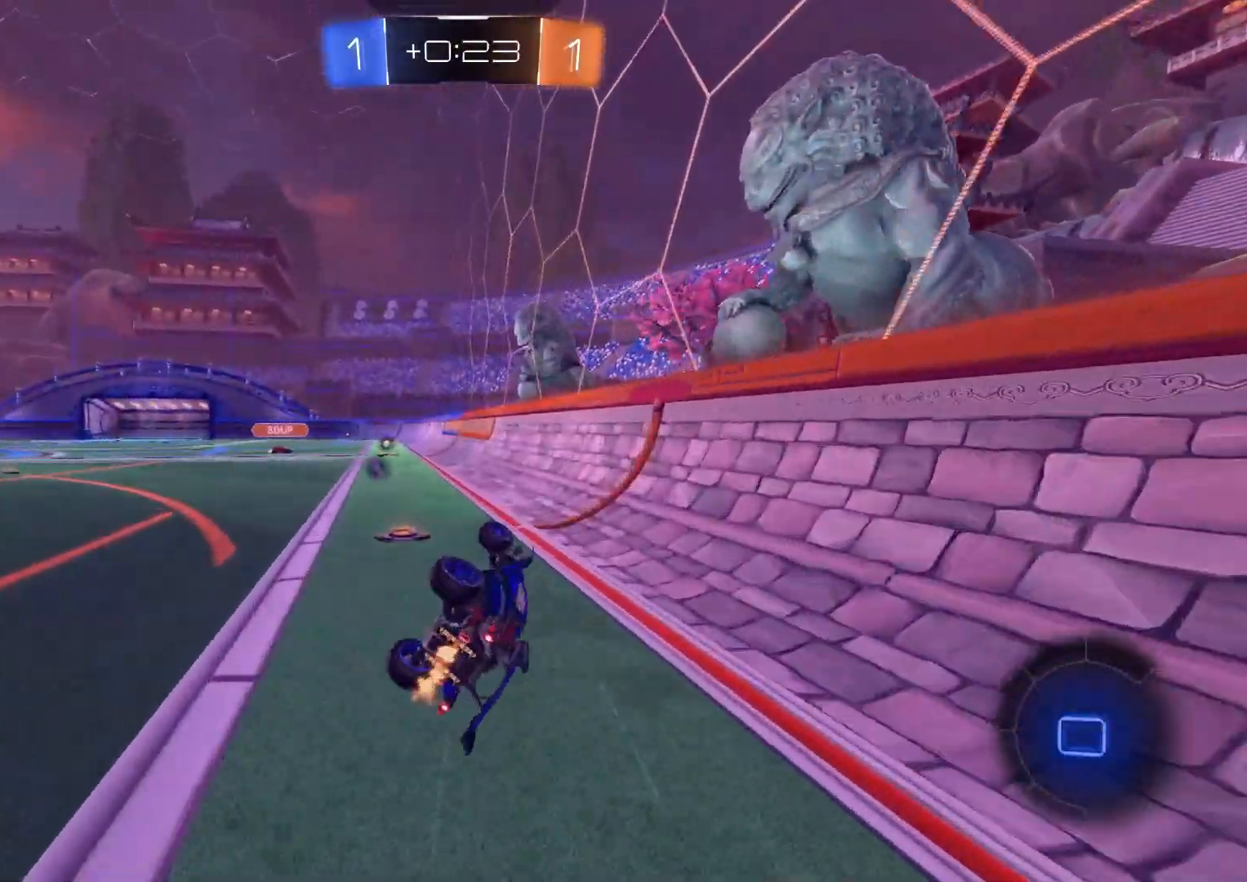
{"buttons": ["CIRCLE", "R2"], "left_stick": "left", "right_stick": "center", "events": [[200, "left_stick", "center"], [217, "L1", "up"], [267, "CIRCLE", "down"], [433, "left_stick", "left"]]}
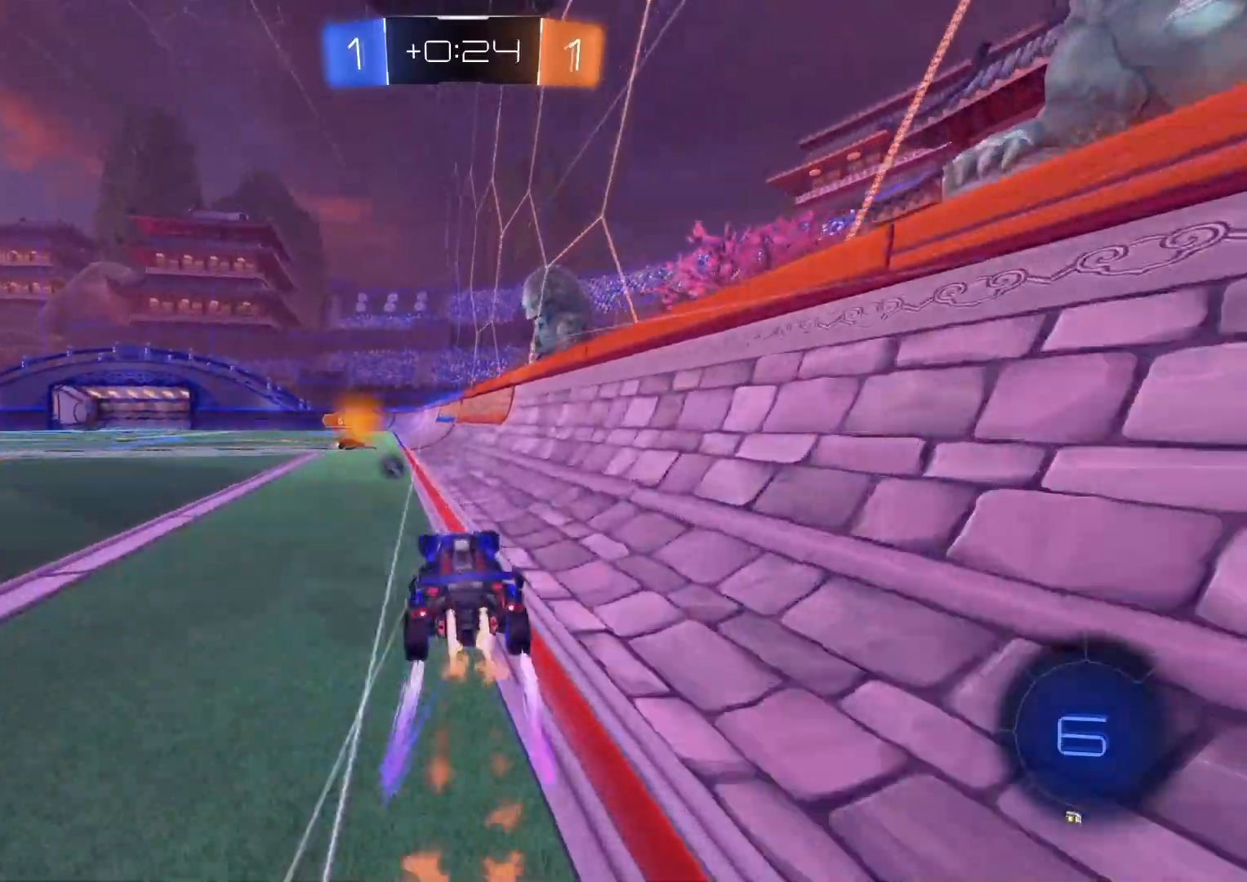
{"buttons": ["CROSS", "R1", "R2", "L3"], "left_stick": "down-right", "right_stick": "center", "events": [[50, "CIRCLE", "up"], [217, "CROSS", "down"], [333, "CROSS", "up"], [350, "left_stick", "up-right"], [417, "CROSS", "down"], [433, "R1", "down"], [467, "L3", "down"], [500, "left_stick", "down-right"]]}
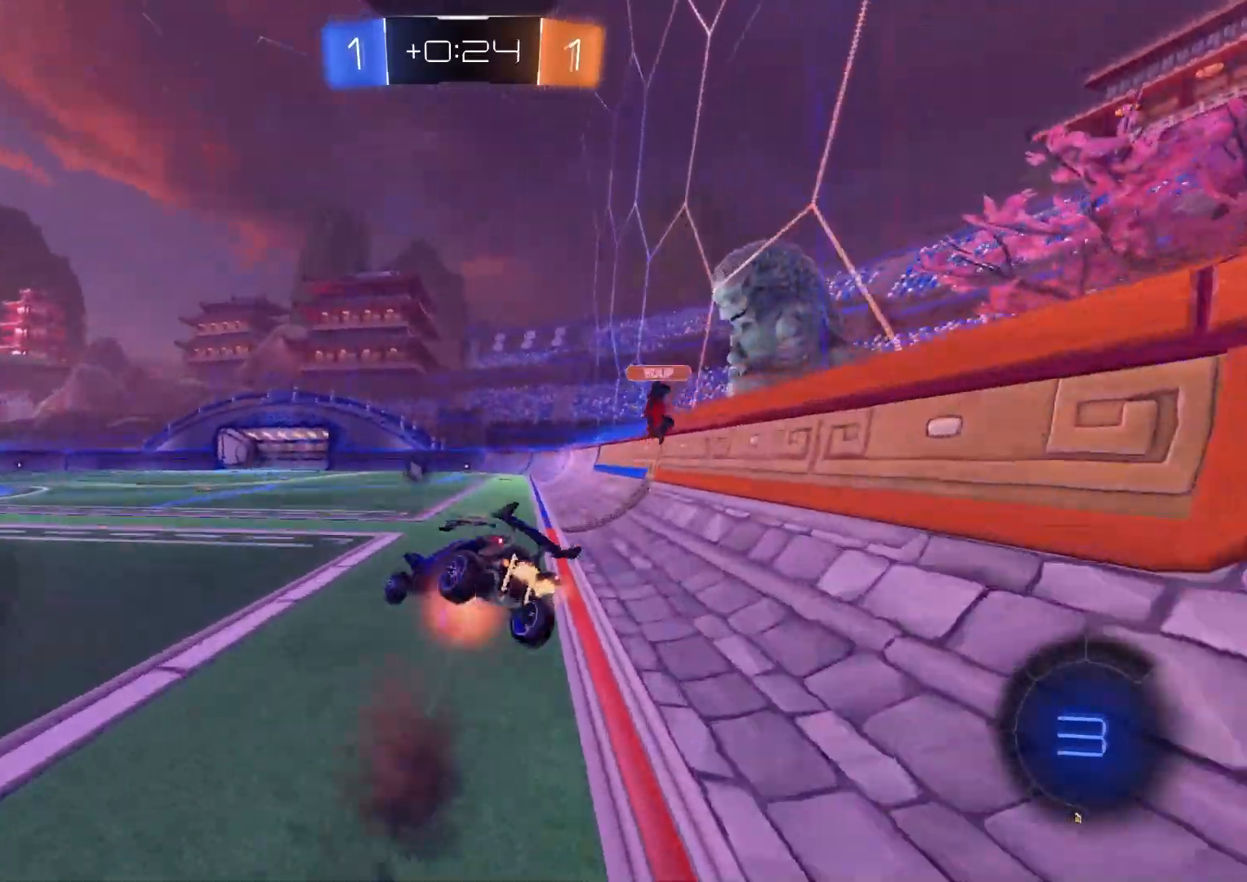
{"buttons": ["R1", "R2"], "left_stick": "right", "right_stick": "center", "events": [[50, "left_stick", "down"], [67, "CROSS", "up"], [100, "L3", "up"], [200, "TRIANGLE", "down"], [250, "left_stick", "left"], [317, "TRIANGLE", "up"], [400, "left_stick", "right"]]}
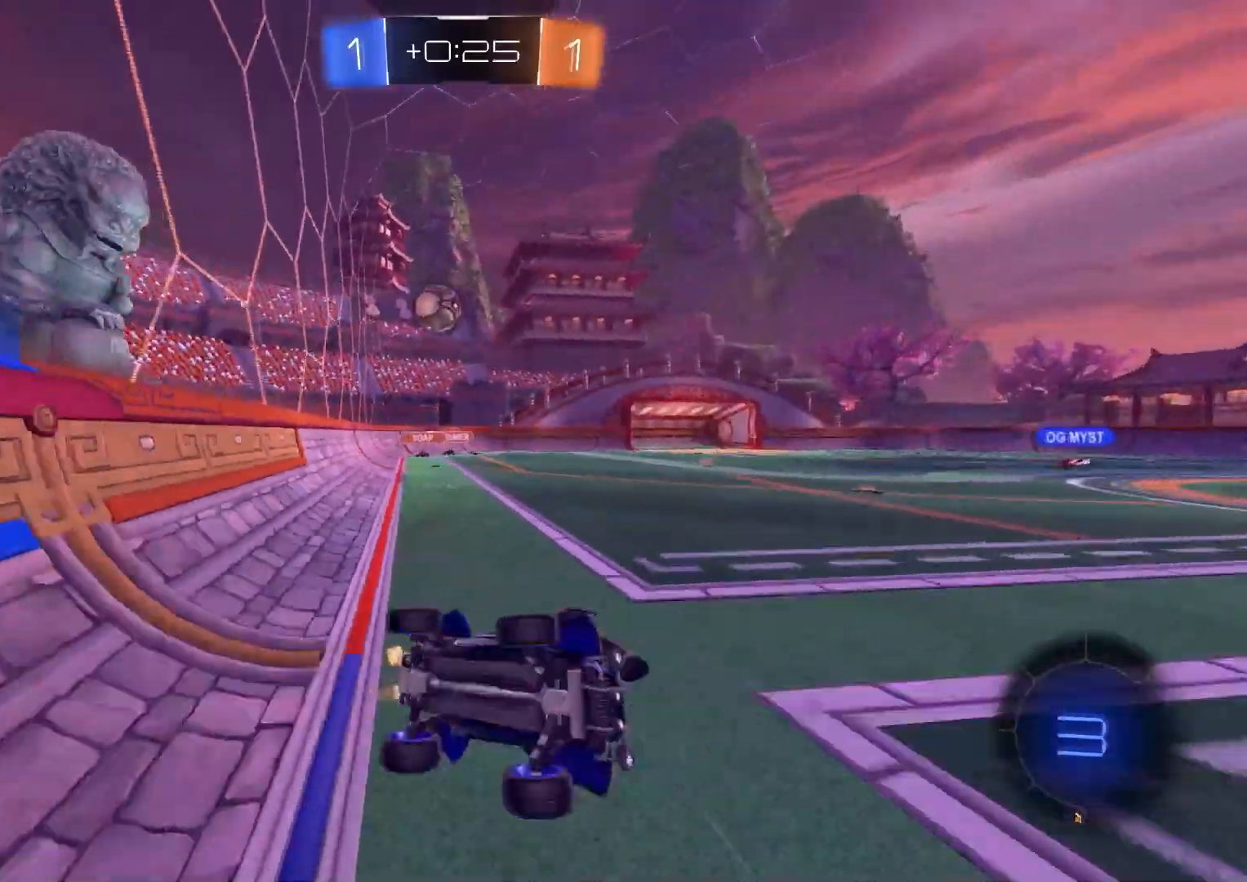
{"buttons": ["R2"], "left_stick": "center", "right_stick": "center", "events": [[50, "R1", "up"], [133, "left_stick", "center"]]}
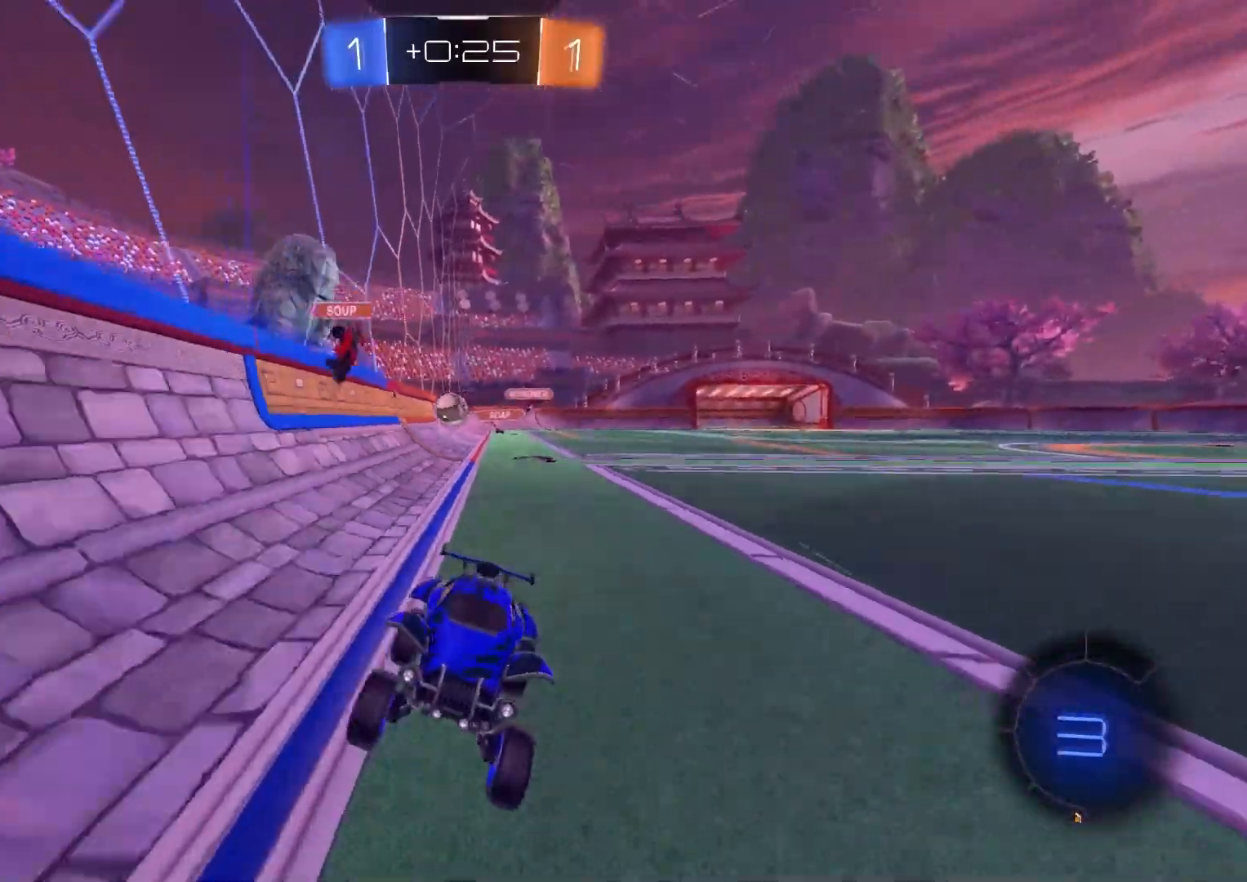
{"buttons": ["R2"], "left_stick": "center", "right_stick": "center", "events": [[133, "TRIANGLE", "down"], [133, "left_stick", "left"], [233, "TRIANGLE", "up"], [233, "left_stick", "center"]]}
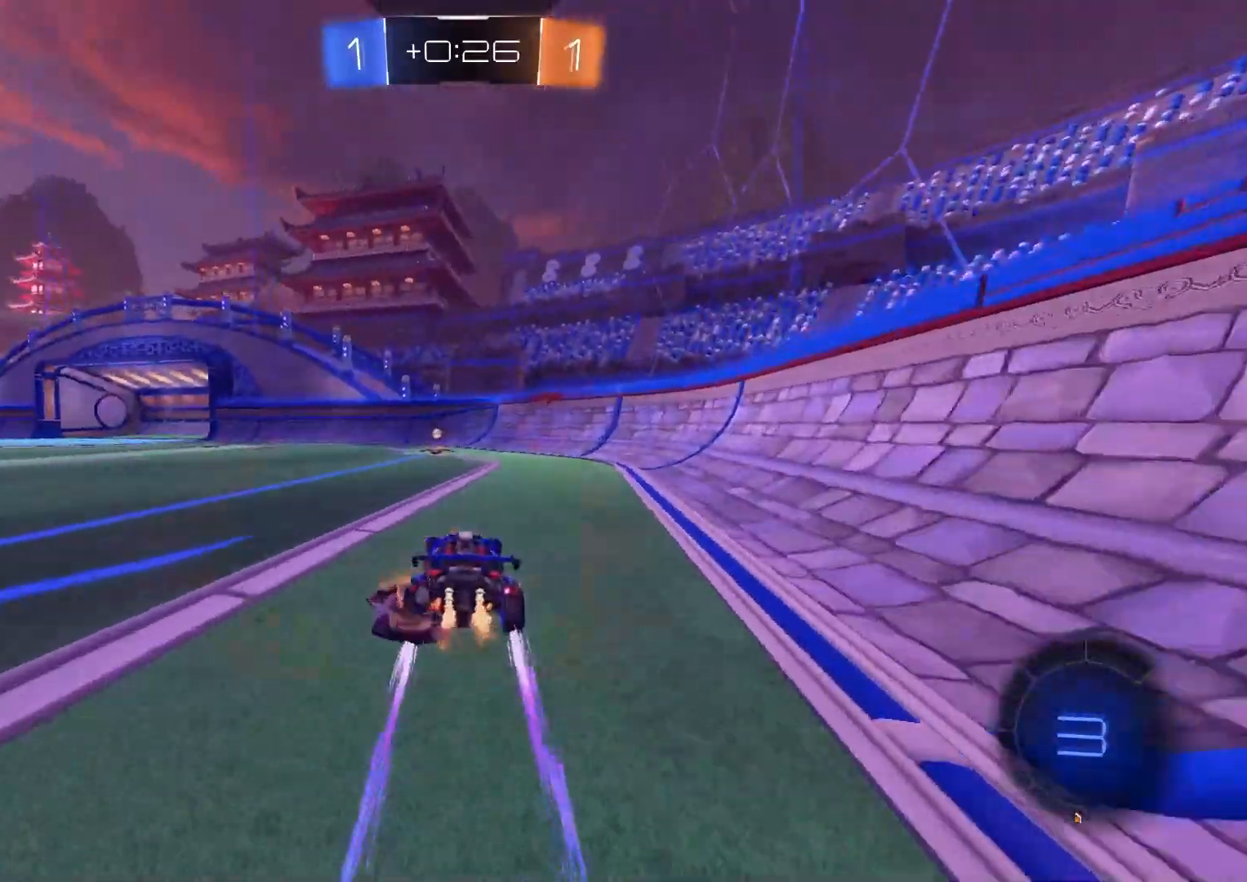
{"buttons": ["R2"], "left_stick": "left", "right_stick": "center", "events": [[50, "TRIANGLE", "down"], [133, "TRIANGLE", "up"], [417, "left_stick", "left"]]}
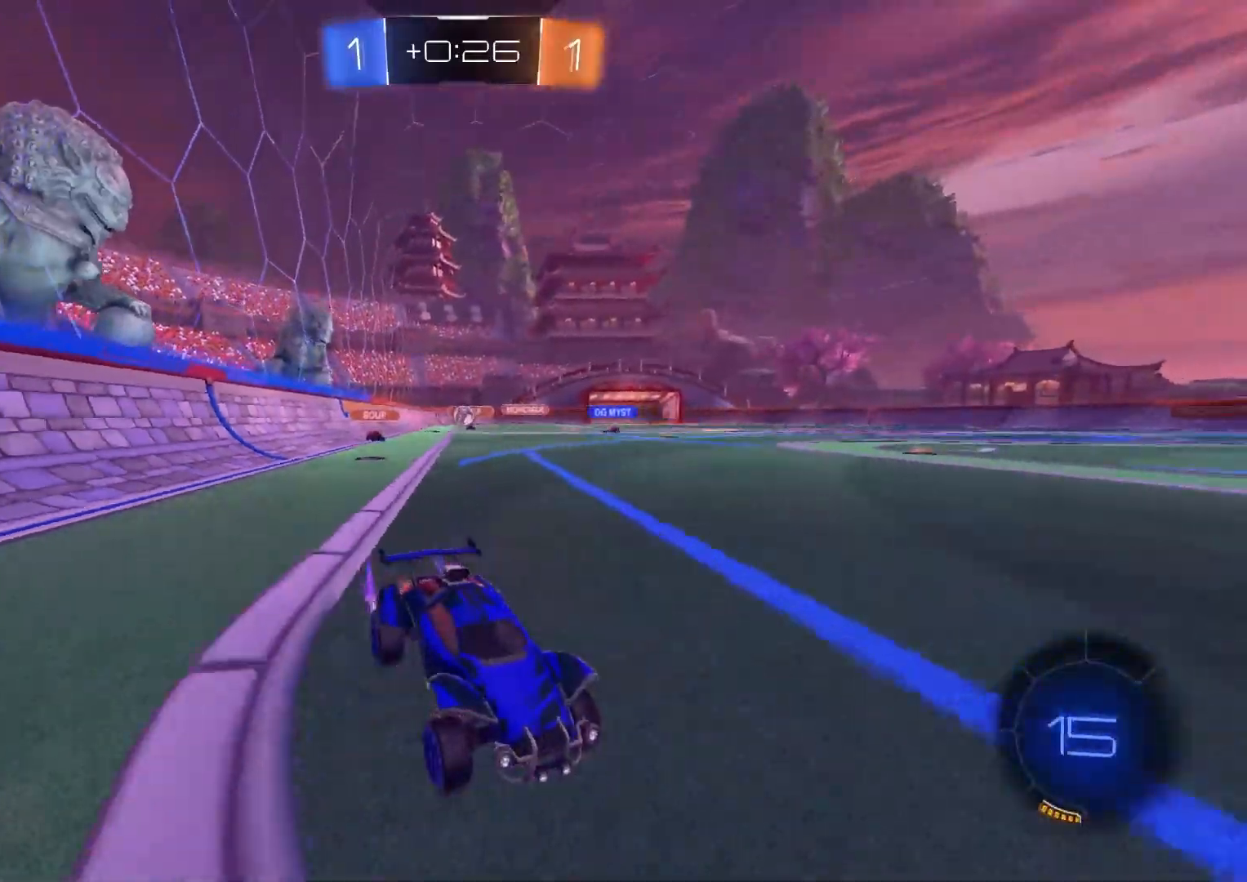
{"buttons": [], "left_stick": "left", "right_stick": "center", "events": [[33, "R2", "up"], [83, "left_stick", "center"], [200, "left_stick", "left"], [233, "L1", "down"], [367, "L1", "up"]]}
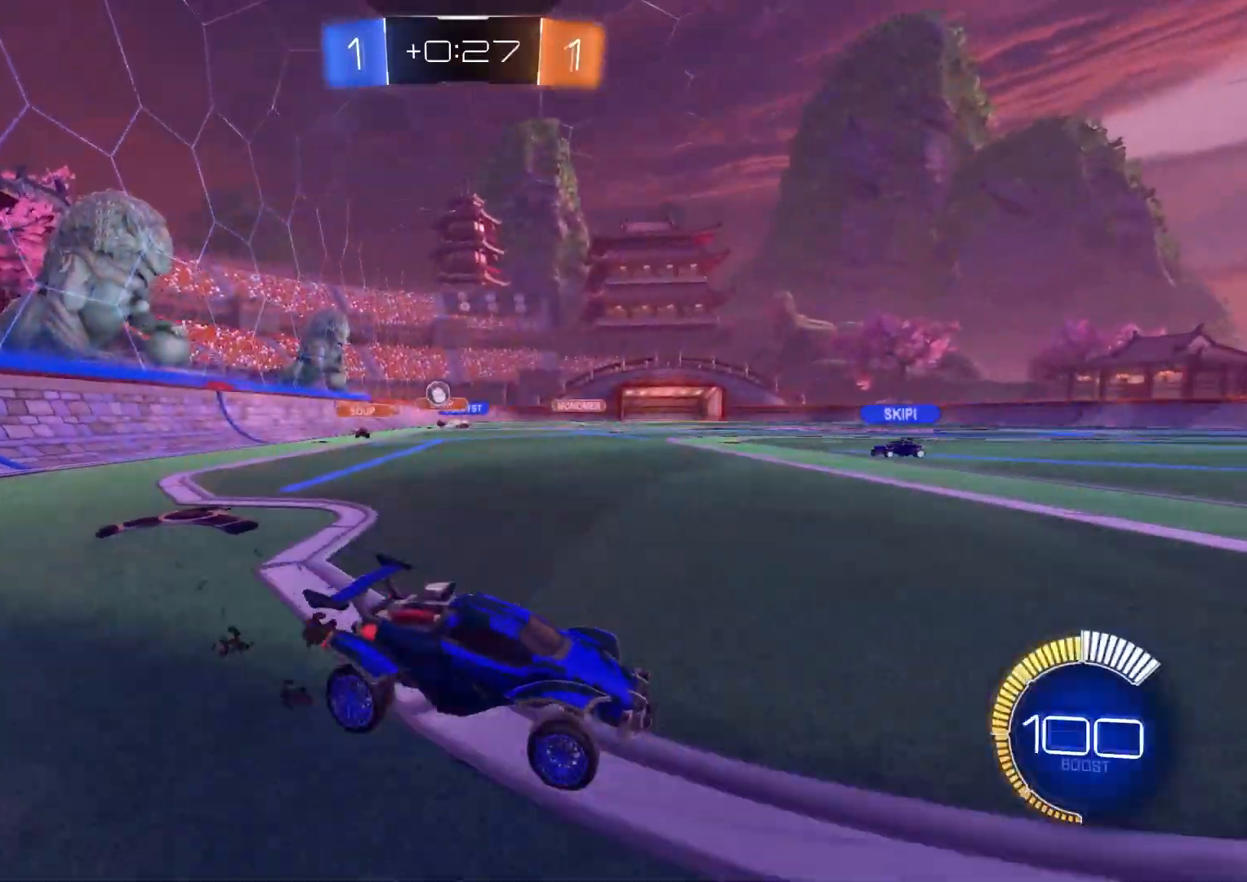
{"buttons": ["R2"], "left_stick": "right", "right_stick": "center", "events": [[50, "left_stick", "center"], [100, "left_stick", "down-right"], [150, "R2", "down"], [250, "L2", "down"], [283, "left_stick", "right"], [383, "R2", "up"], [450, "L2", "up"], [483, "R2", "down"]]}
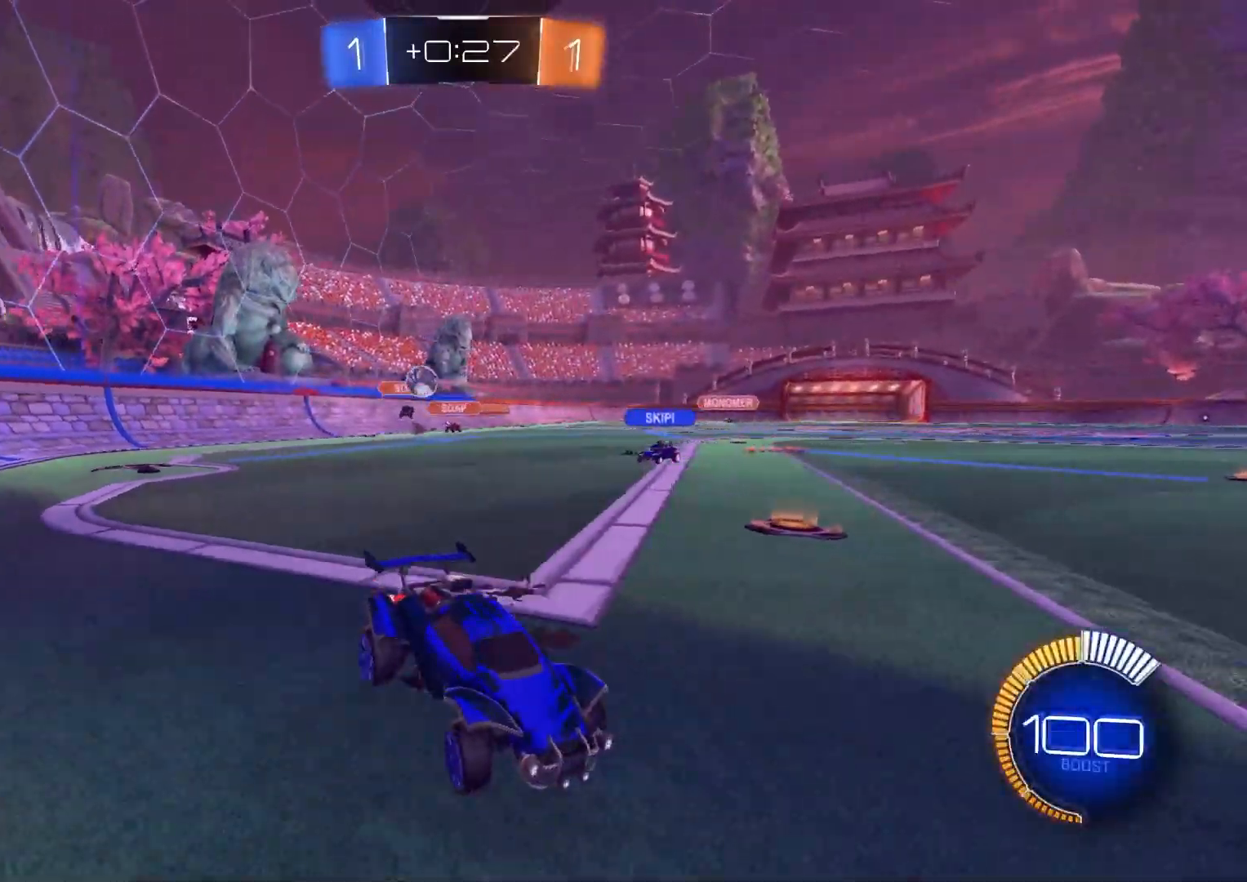
{"buttons": ["R2"], "left_stick": "center", "right_stick": "center", "events": [[367, "left_stick", "center"]]}
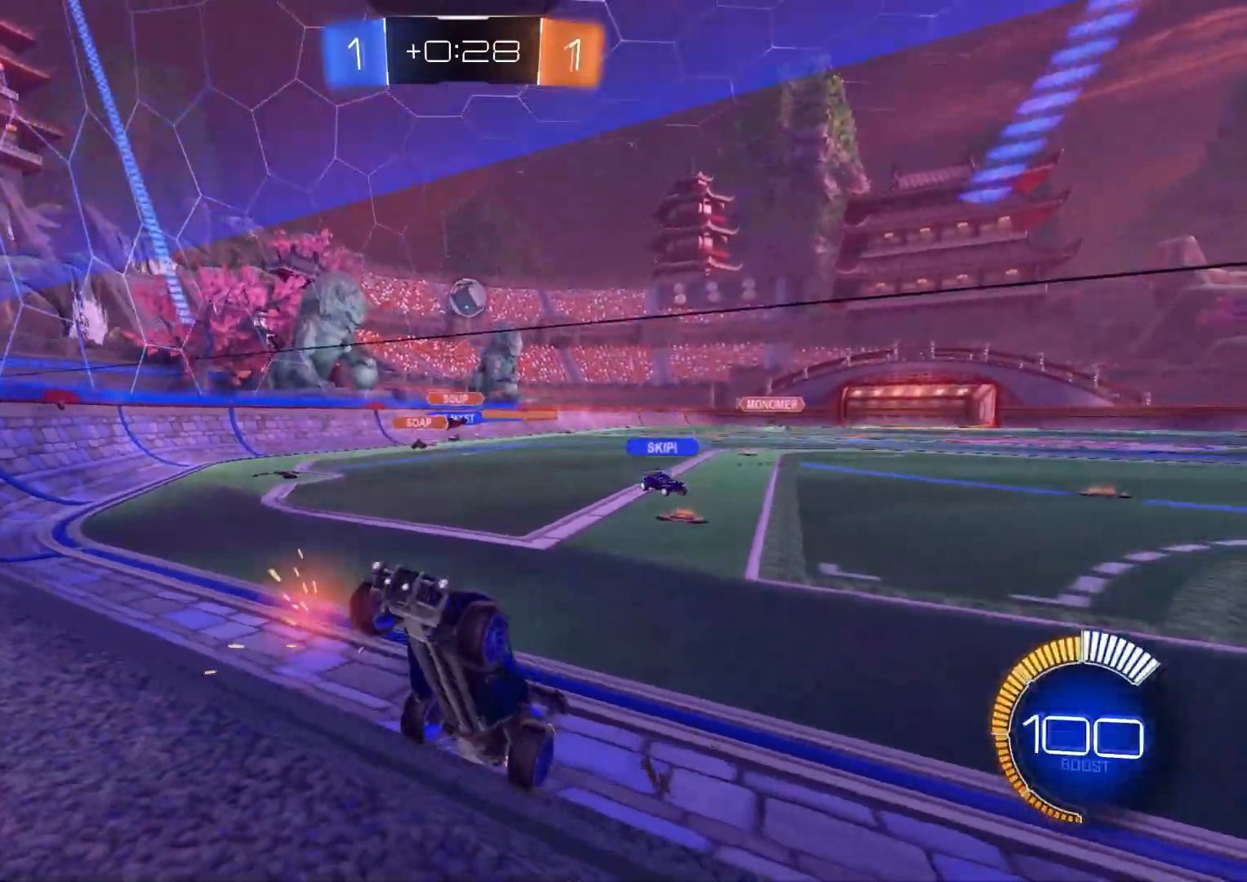
{"buttons": ["R2"], "left_stick": "center", "right_stick": "center", "events": [[267, "left_stick", "right"], [333, "left_stick", "center"]]}
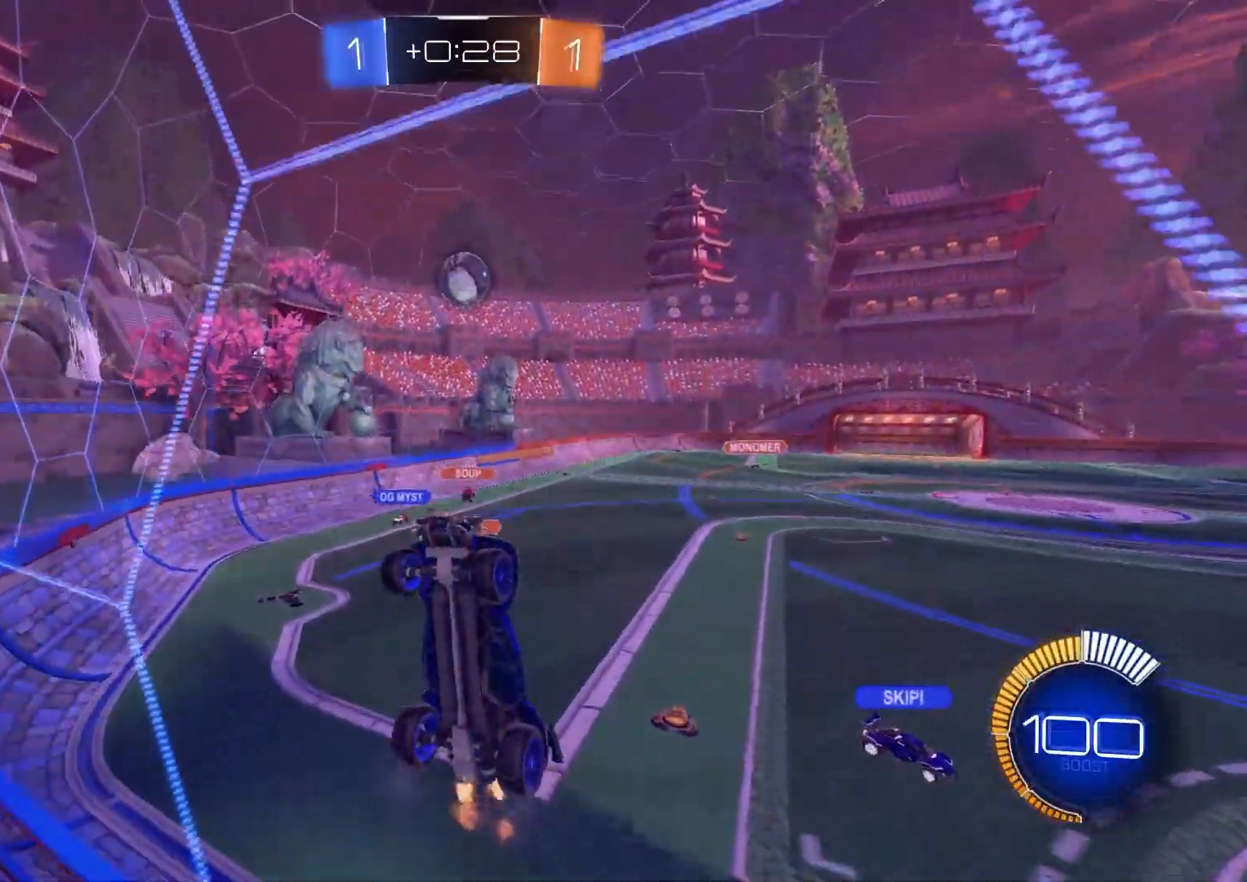
{"buttons": ["R2"], "left_stick": "center", "right_stick": "center", "events": [[150, "L2", "down"], [200, "R2", "up"], [200, "left_stick", "left"], [267, "L2", "up"], [267, "R2", "down"], [333, "left_stick", "center"]]}
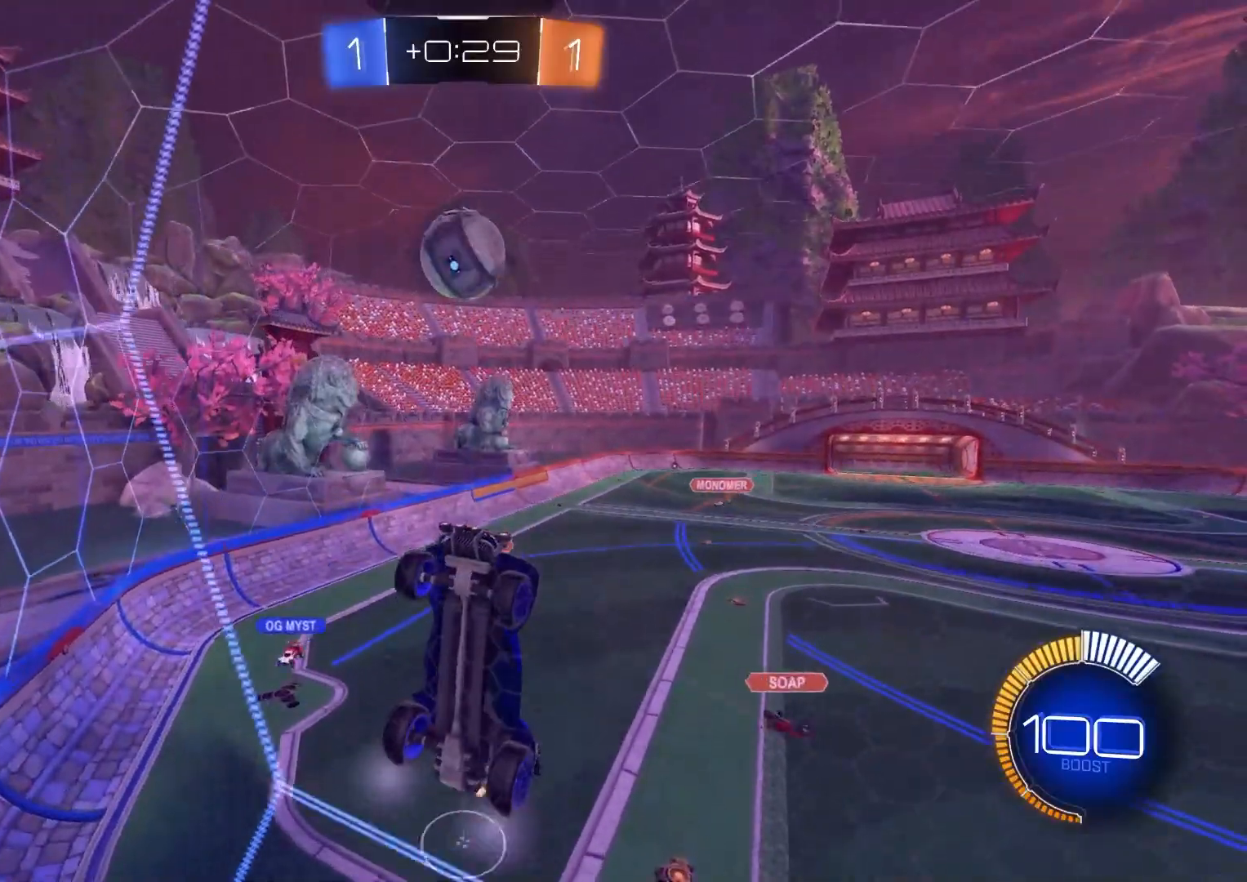
{"buttons": ["R2"], "left_stick": "center", "right_stick": "center", "events": [[83, "CIRCLE", "down"], [283, "left_stick", "right"], [367, "CIRCLE", "up"], [417, "left_stick", "center"]]}
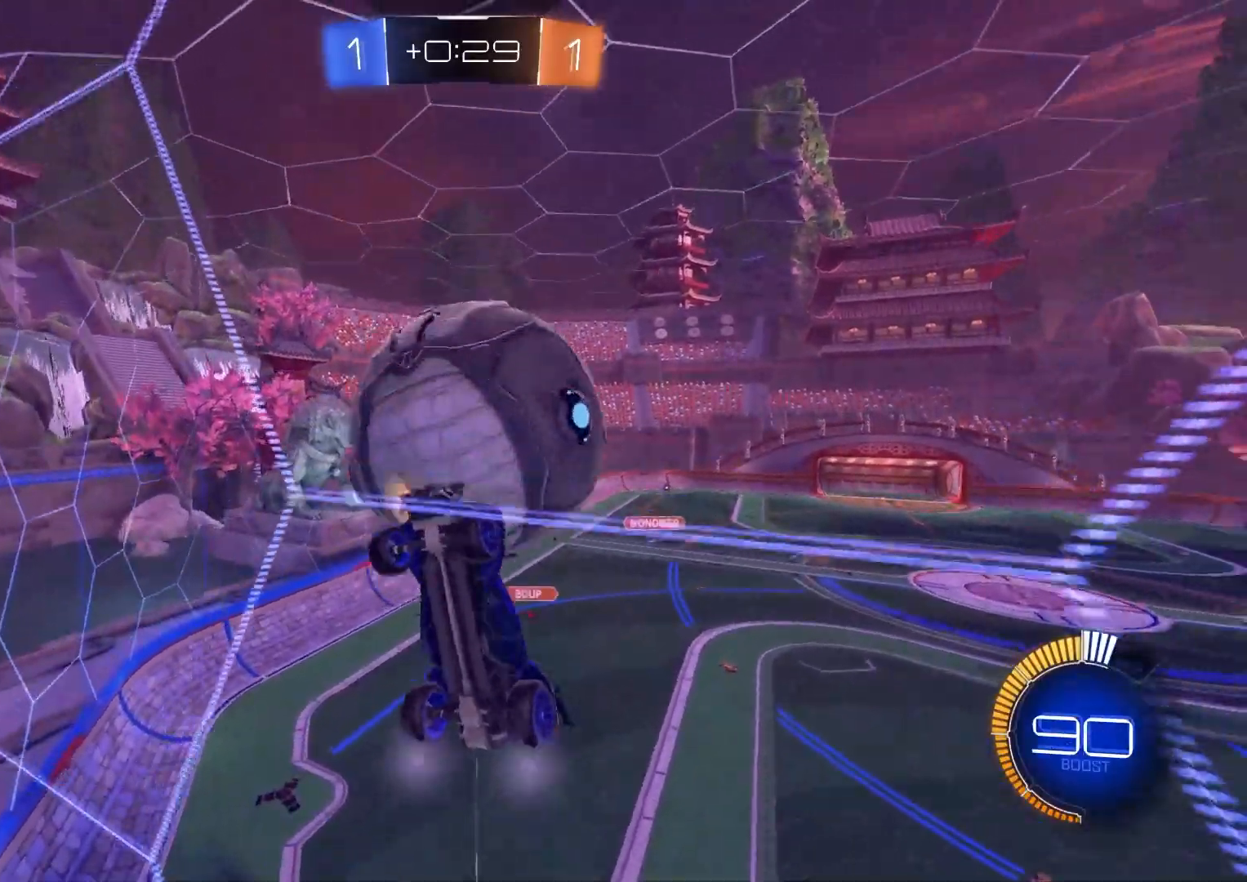
{"buttons": ["R1", "R2"], "left_stick": "down-left", "right_stick": "center", "events": [[33, "L2", "down"], [50, "R2", "up"], [50, "left_stick", "right"], [133, "L2", "up"], [133, "R2", "down"], [150, "left_stick", "center"], [300, "left_stick", "down-left"], [333, "CROSS", "down"], [383, "R1", "down"], [500, "CROSS", "up"]]}
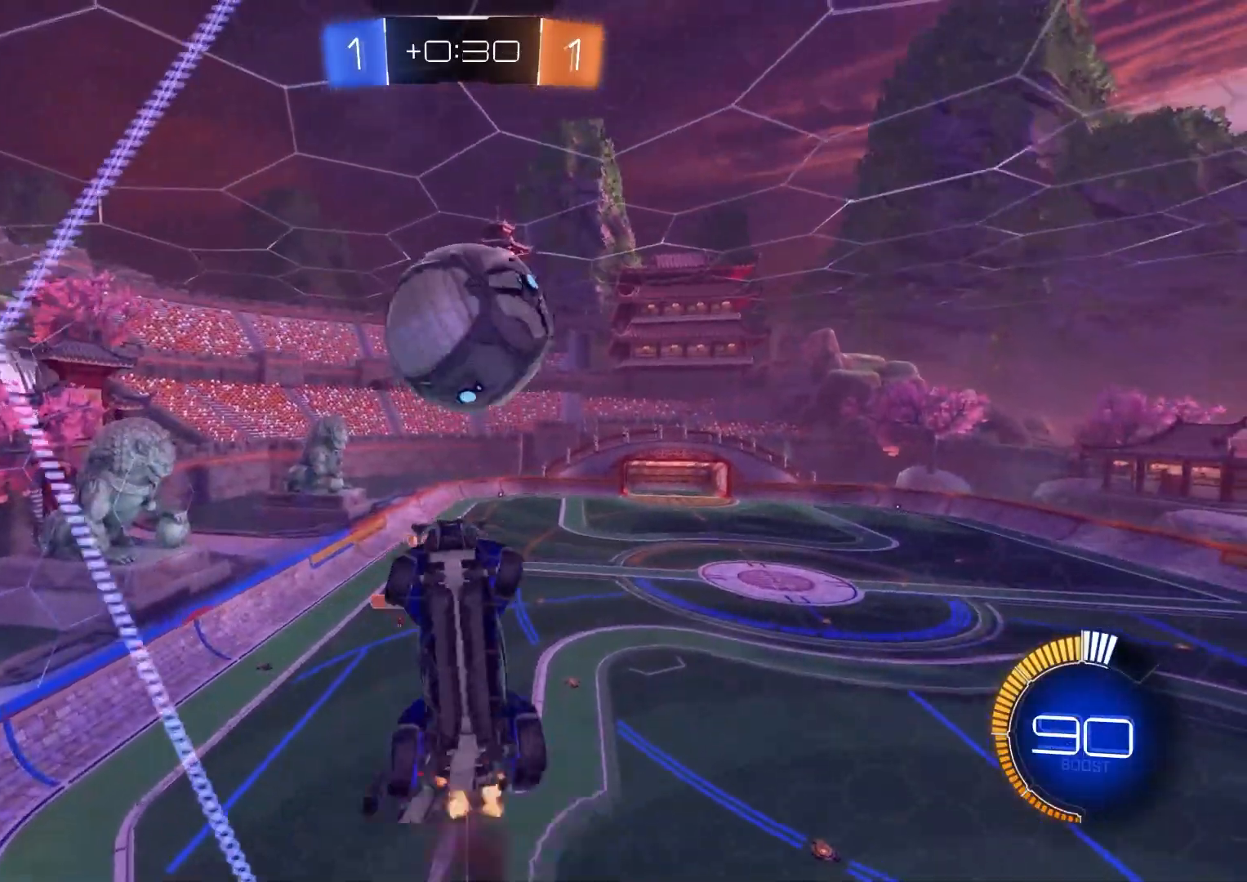
{"buttons": ["CIRCLE", "R1", "R2"], "left_stick": "center", "right_stick": "center", "events": [[67, "left_stick", "up-left"], [100, "CIRCLE", "down"], [183, "left_stick", "down"], [317, "left_stick", "left"], [333, "CIRCLE", "up"], [433, "CIRCLE", "down"], [483, "left_stick", "center"]]}
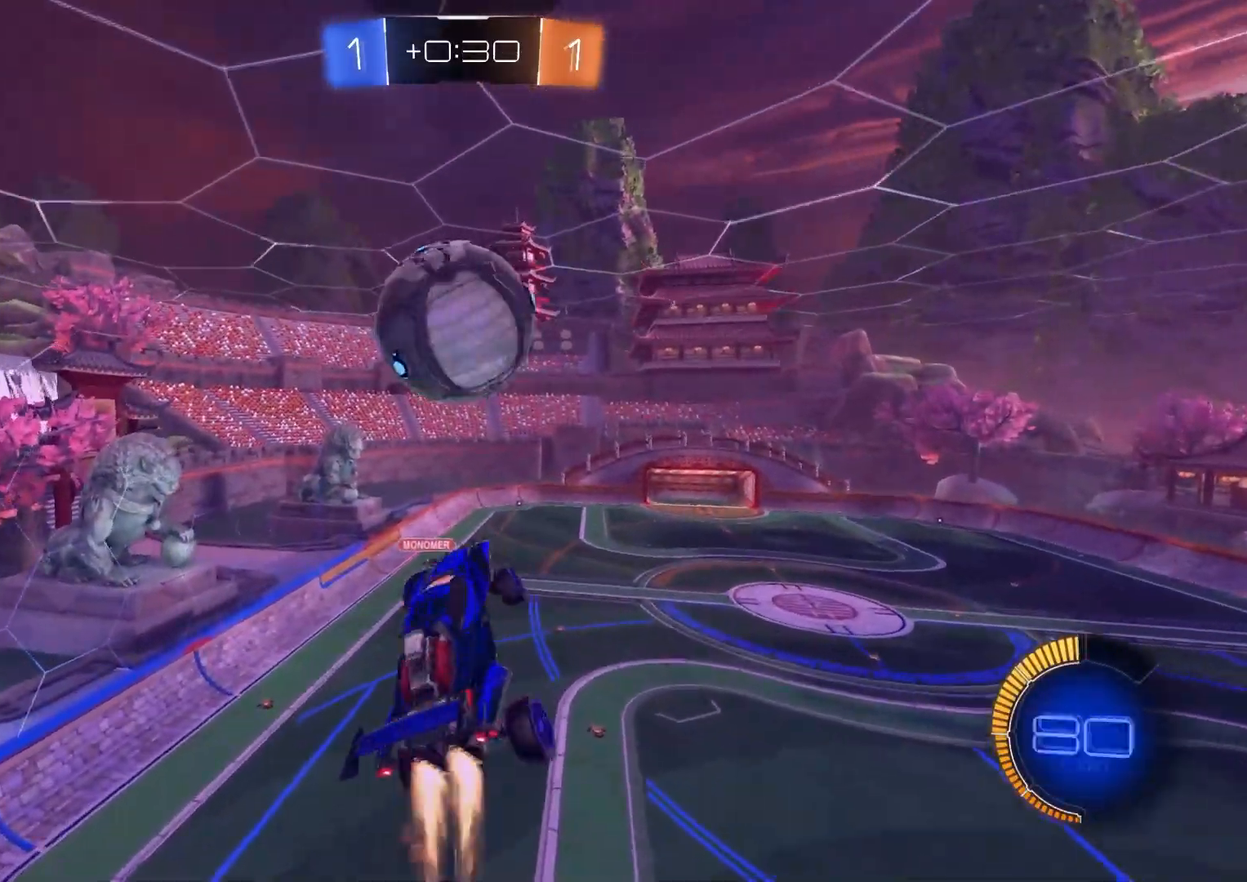
{"buttons": ["CIRCLE", "R1", "R2"], "left_stick": "down", "right_stick": "center", "events": [[50, "left_stick", "up-right"], [83, "R1", "up"], [200, "left_stick", "center"], [317, "left_stick", "up-right"], [367, "CROSS", "down"], [383, "R1", "down"], [400, "L3", "down"], [467, "left_stick", "down"], [483, "L3", "up"], [500, "CROSS", "up"]]}
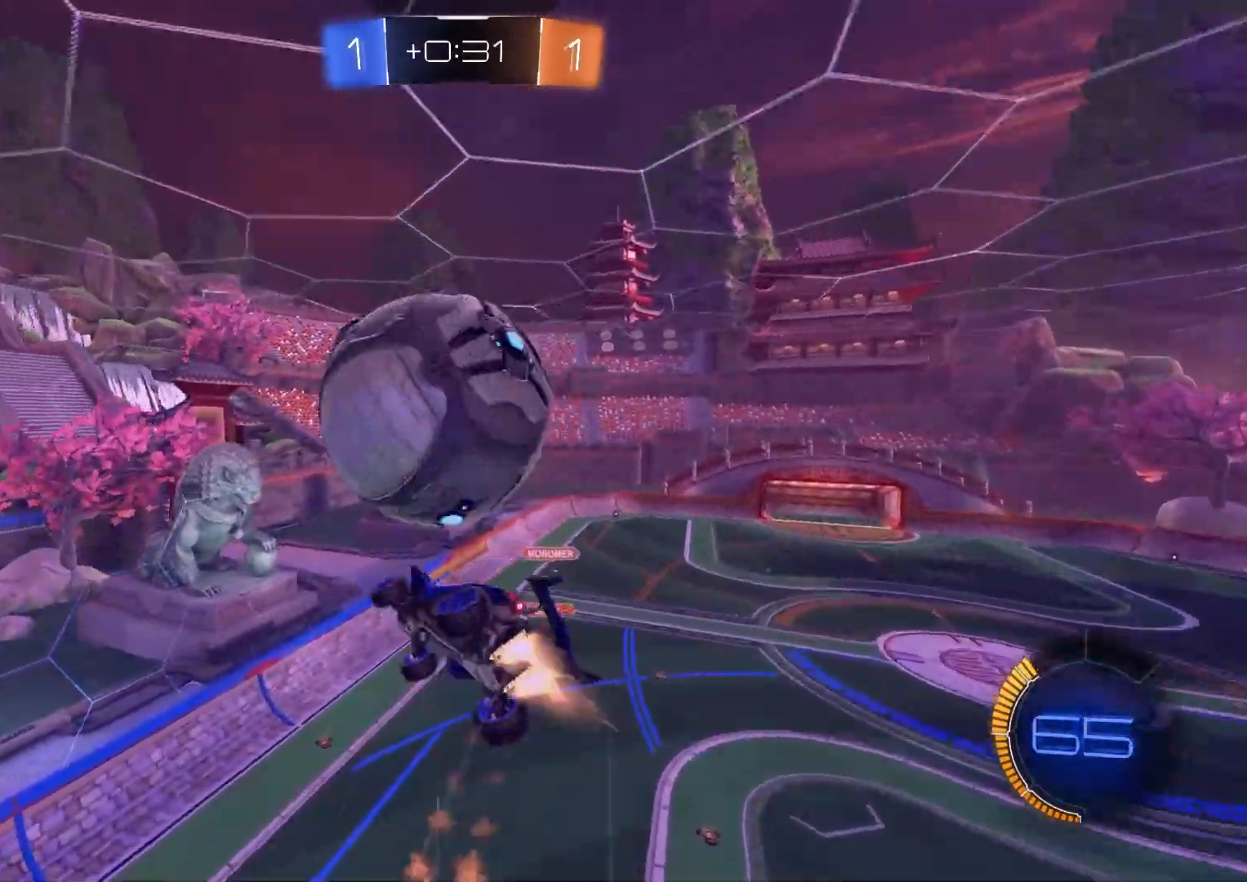
{"buttons": [], "left_stick": "down", "right_stick": "center", "events": [[67, "CIRCLE", "up"], [133, "left_stick", "left"], [200, "left_stick", "up"], [300, "left_stick", "down-right"], [350, "R1", "up"], [367, "R2", "up"], [483, "left_stick", "down"]]}
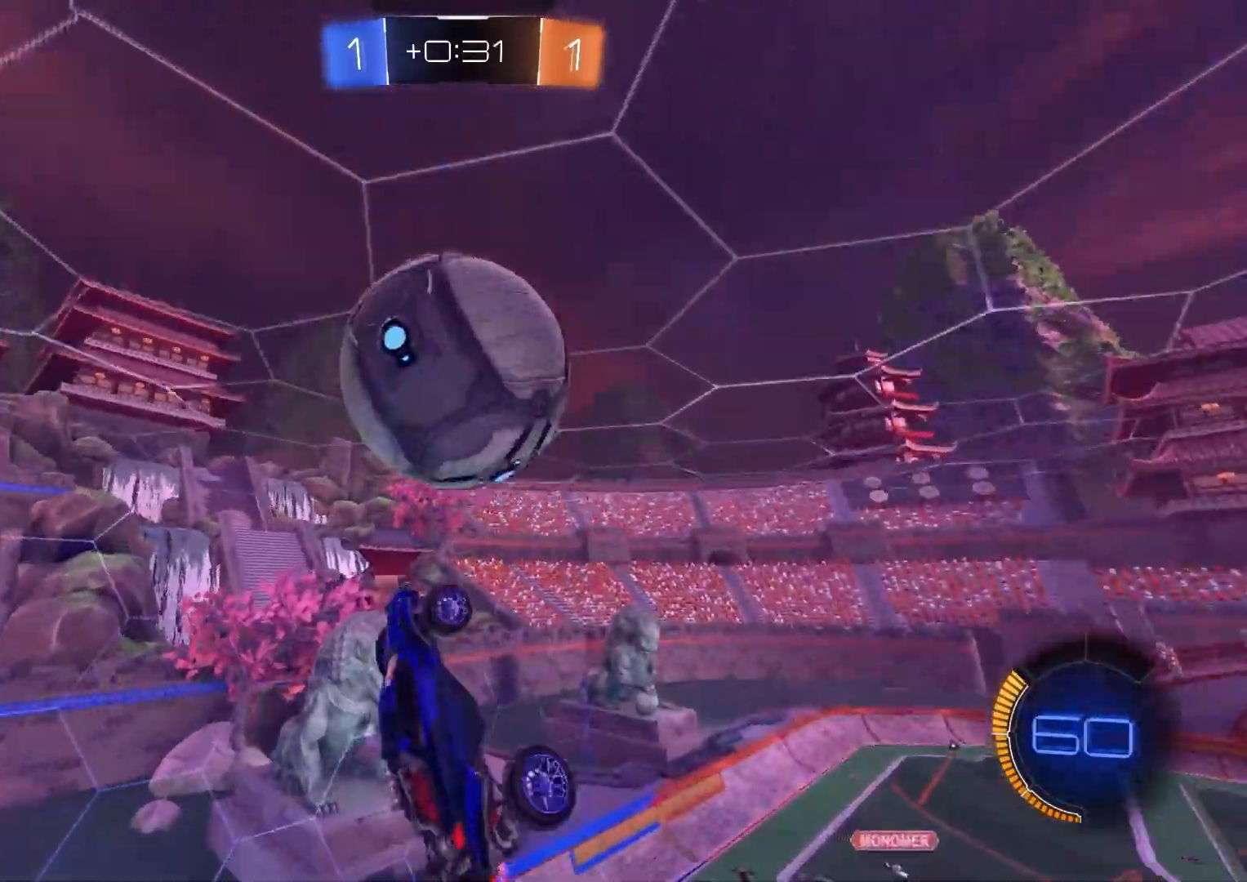
{"buttons": ["CIRCLE", "R1", "R2"], "left_stick": "down-left", "right_stick": "center", "events": [[100, "R1", "down"], [117, "left_stick", "down-left"], [283, "CIRCLE", "down"], [300, "R2", "down"], [317, "left_stick", "down-right"], [500, "left_stick", "down-left"]]}
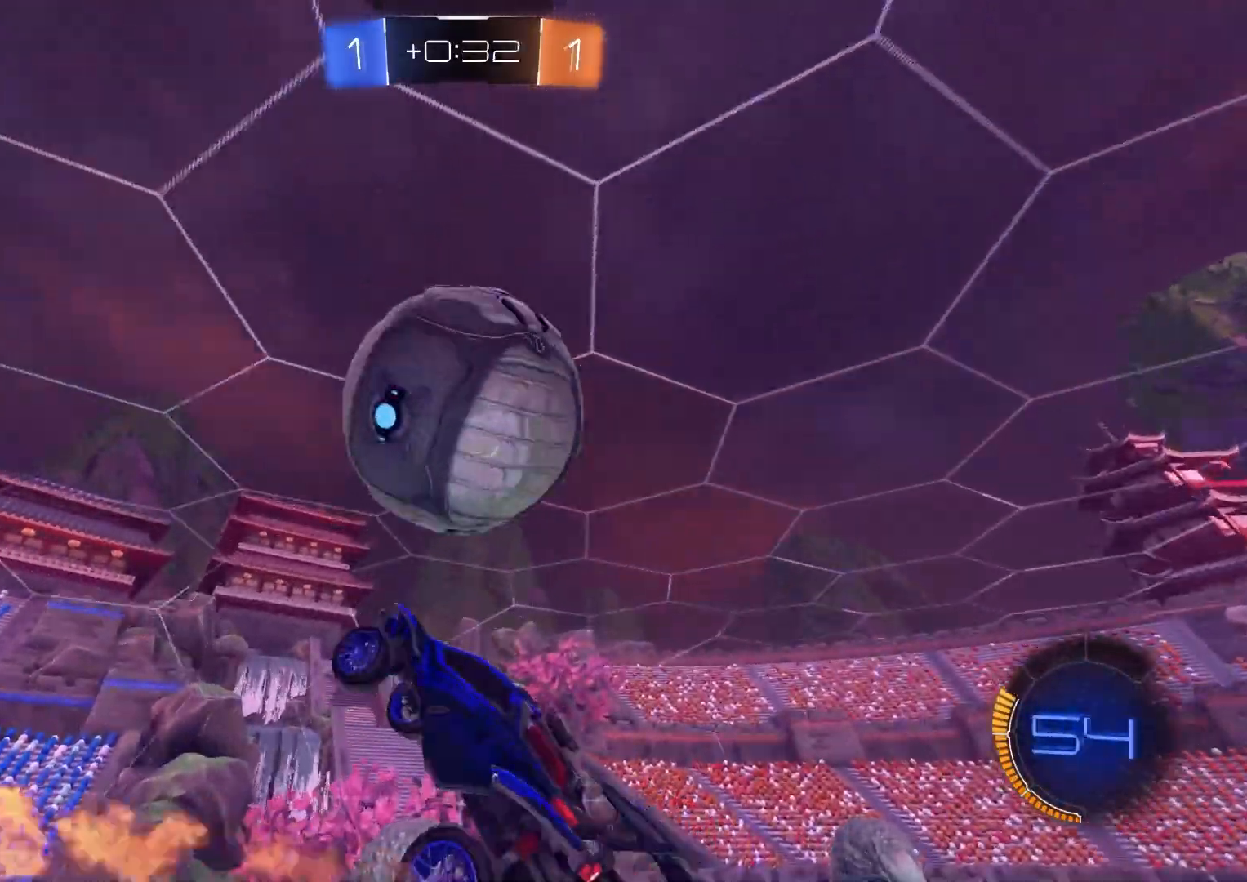
{"buttons": ["R1", "R2"], "left_stick": "up-right", "right_stick": "center", "events": [[117, "left_stick", "up-left"], [217, "left_stick", "up"], [417, "left_stick", "up-right"], [483, "CIRCLE", "up"]]}
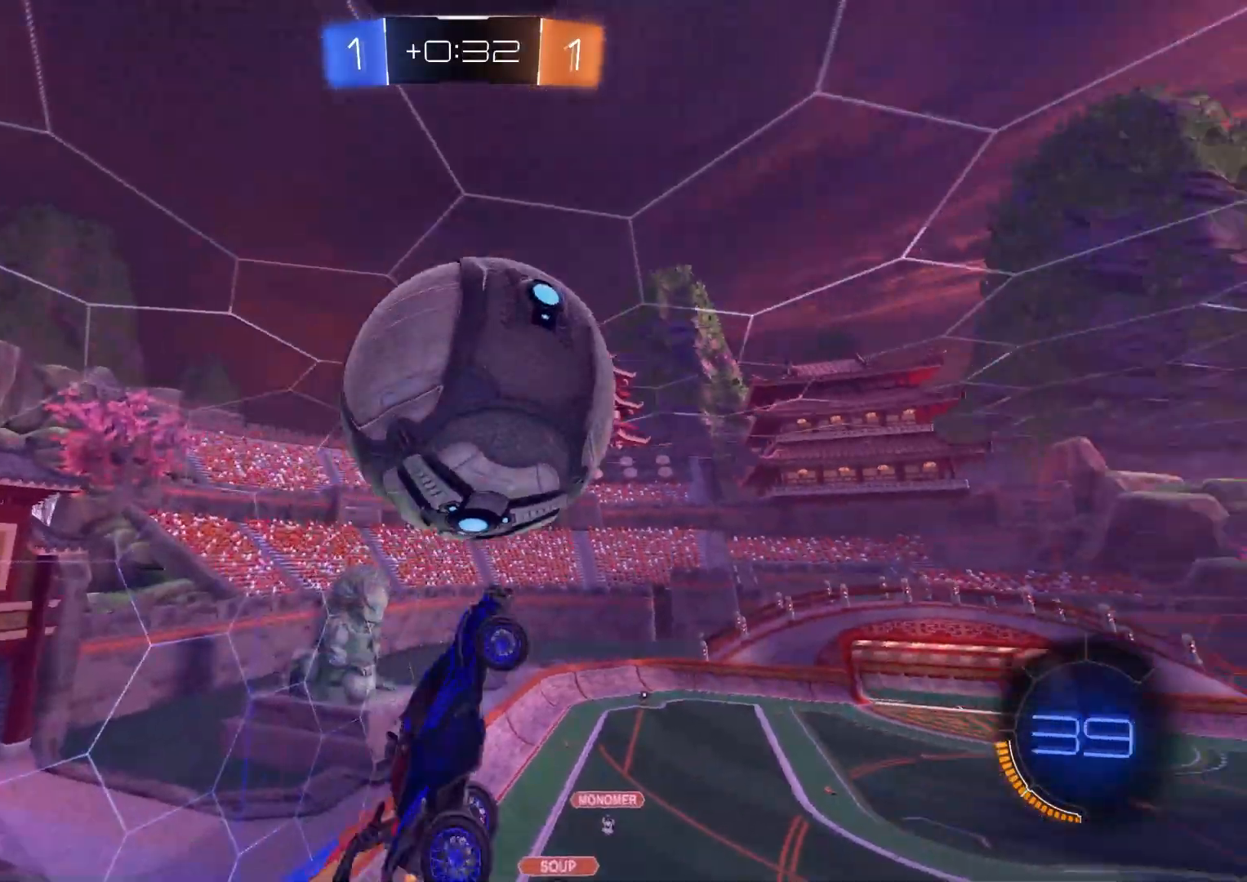
{"buttons": ["CIRCLE", "R1", "R2"], "left_stick": "right", "right_stick": "center", "events": [[67, "left_stick", "down-right"], [167, "CIRCLE", "down"], [183, "left_stick", "down-left"], [283, "left_stick", "up"], [500, "left_stick", "right"]]}
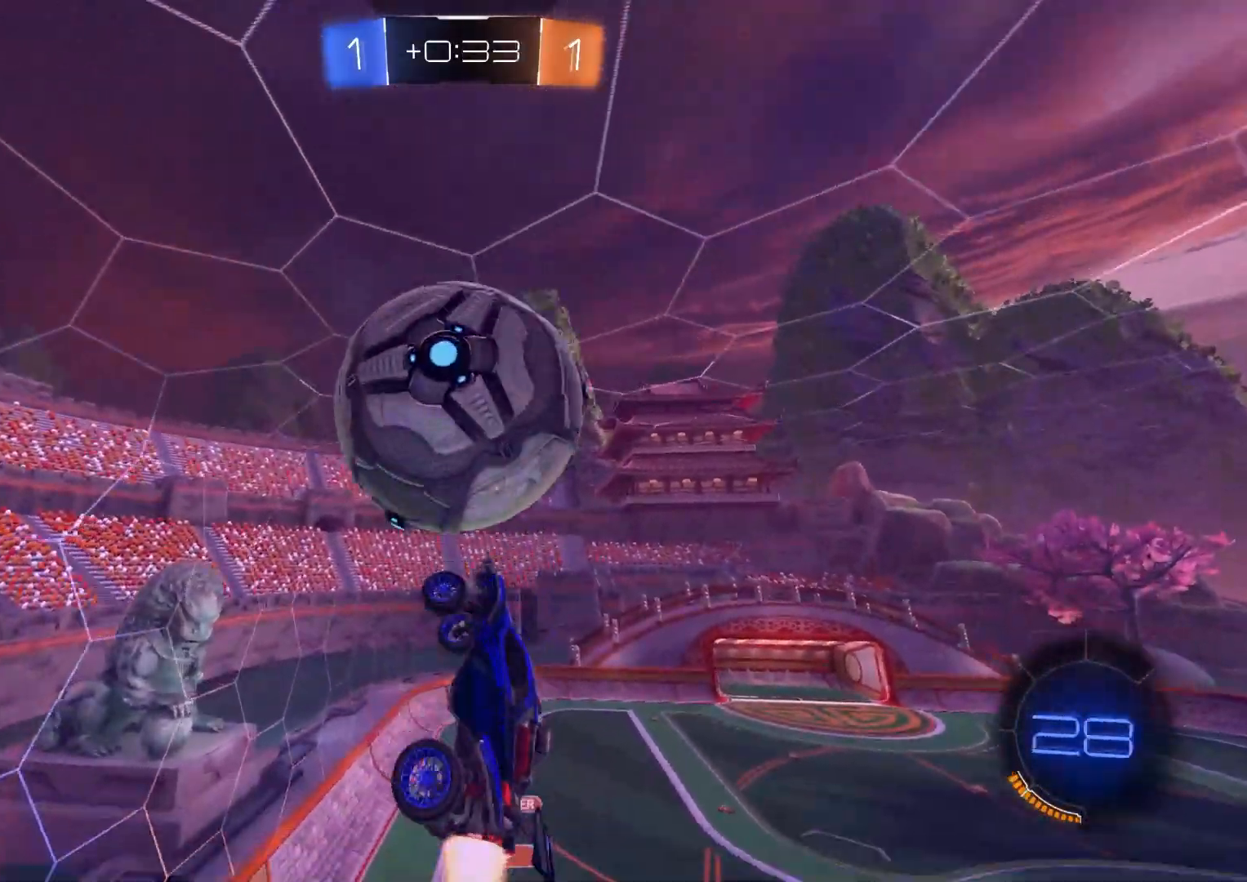
{"buttons": ["CIRCLE", "R1", "R2"], "left_stick": "left", "right_stick": "center", "events": [[167, "CIRCLE", "up"], [183, "left_stick", "down"], [283, "left_stick", "right"], [350, "left_stick", "up"], [400, "CIRCLE", "down"], [417, "left_stick", "left"]]}
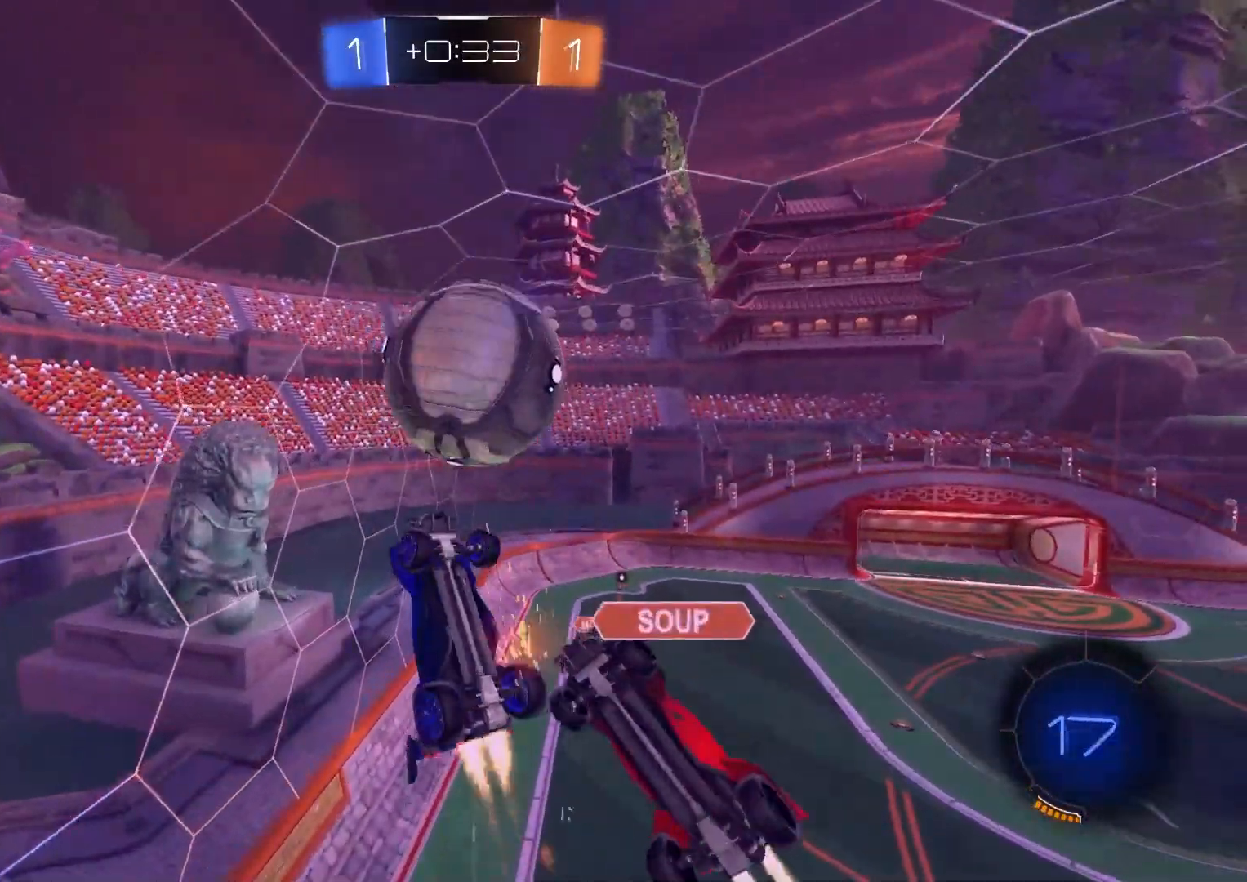
{"buttons": ["CIRCLE", "R1", "R2"], "left_stick": "up-right", "right_stick": "center", "events": [[83, "left_stick", "right"], [133, "CIRCLE", "up"], [167, "R2", "up"], [167, "left_stick", "up"], [233, "left_stick", "up-left"], [450, "left_stick", "up-right"], [483, "CIRCLE", "down"], [500, "R2", "down"]]}
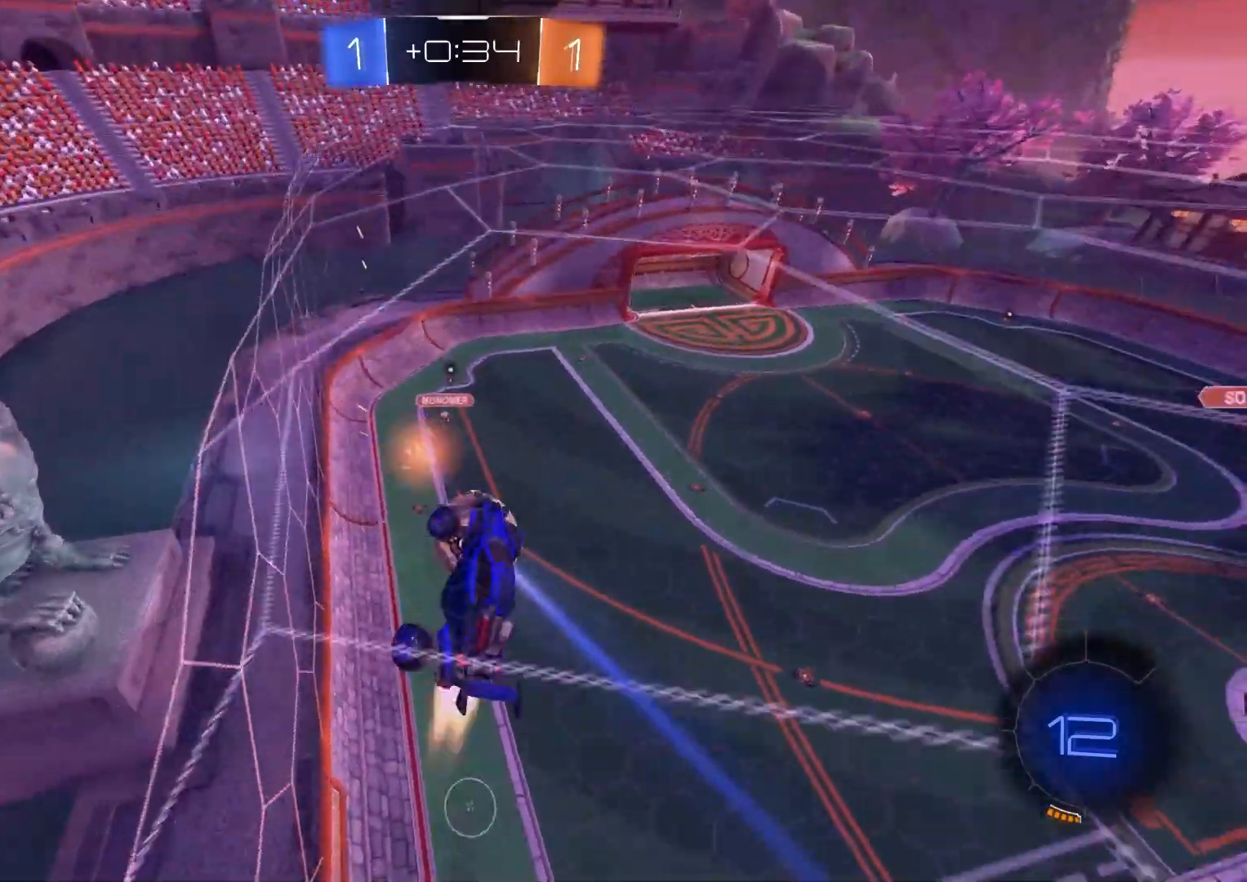
{"buttons": ["CIRCLE", "L1", "R2"], "left_stick": "down-left", "right_stick": "center", "events": [[83, "left_stick", "right"], [133, "L1", "down"], [383, "left_stick", "center"], [433, "R1", "up"], [483, "left_stick", "down-left"]]}
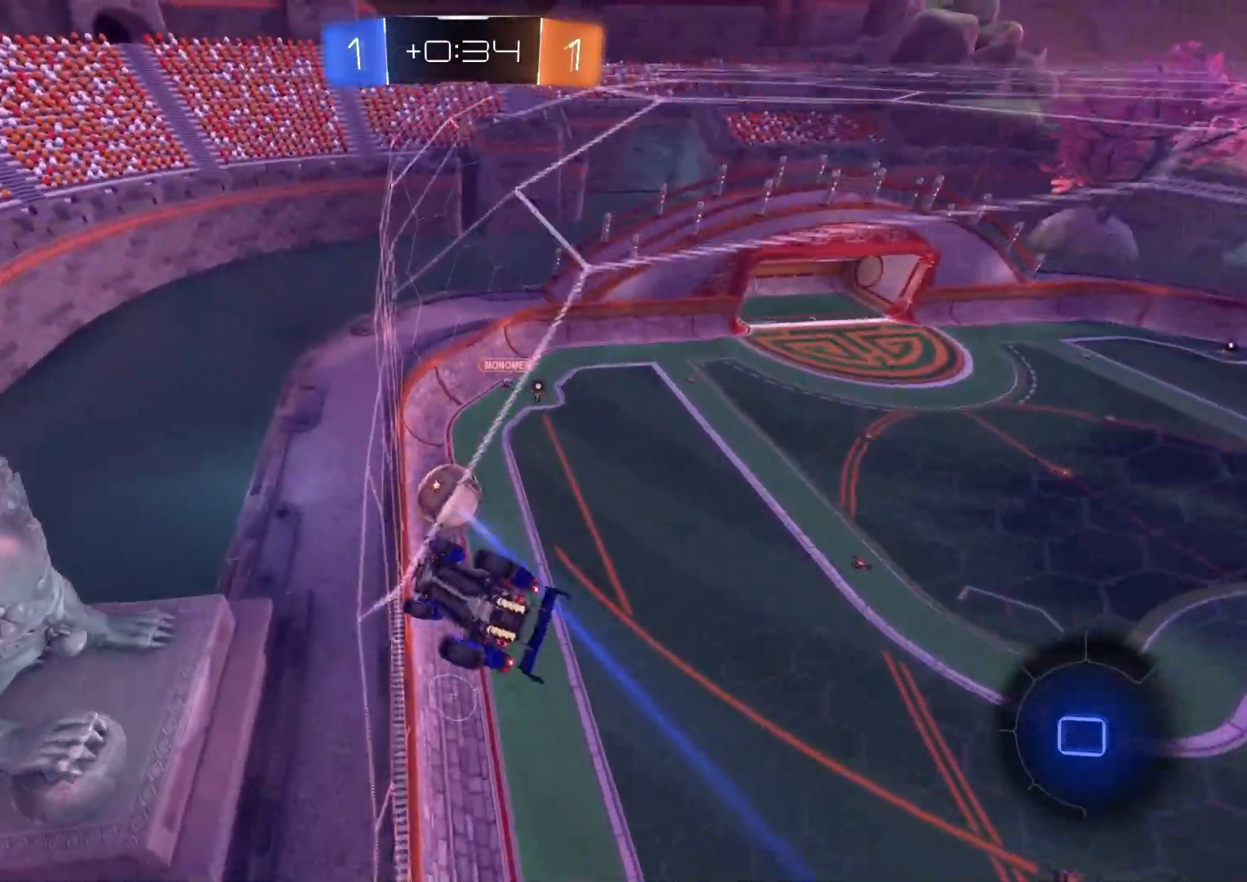
{"buttons": ["CROSS", "CIRCLE", "L1", "R2"], "left_stick": "down-left", "right_stick": "center", "events": [[133, "left_stick", "center"], [200, "left_stick", "left"], [333, "left_stick", "down-left"], [350, "CROSS", "down"]]}